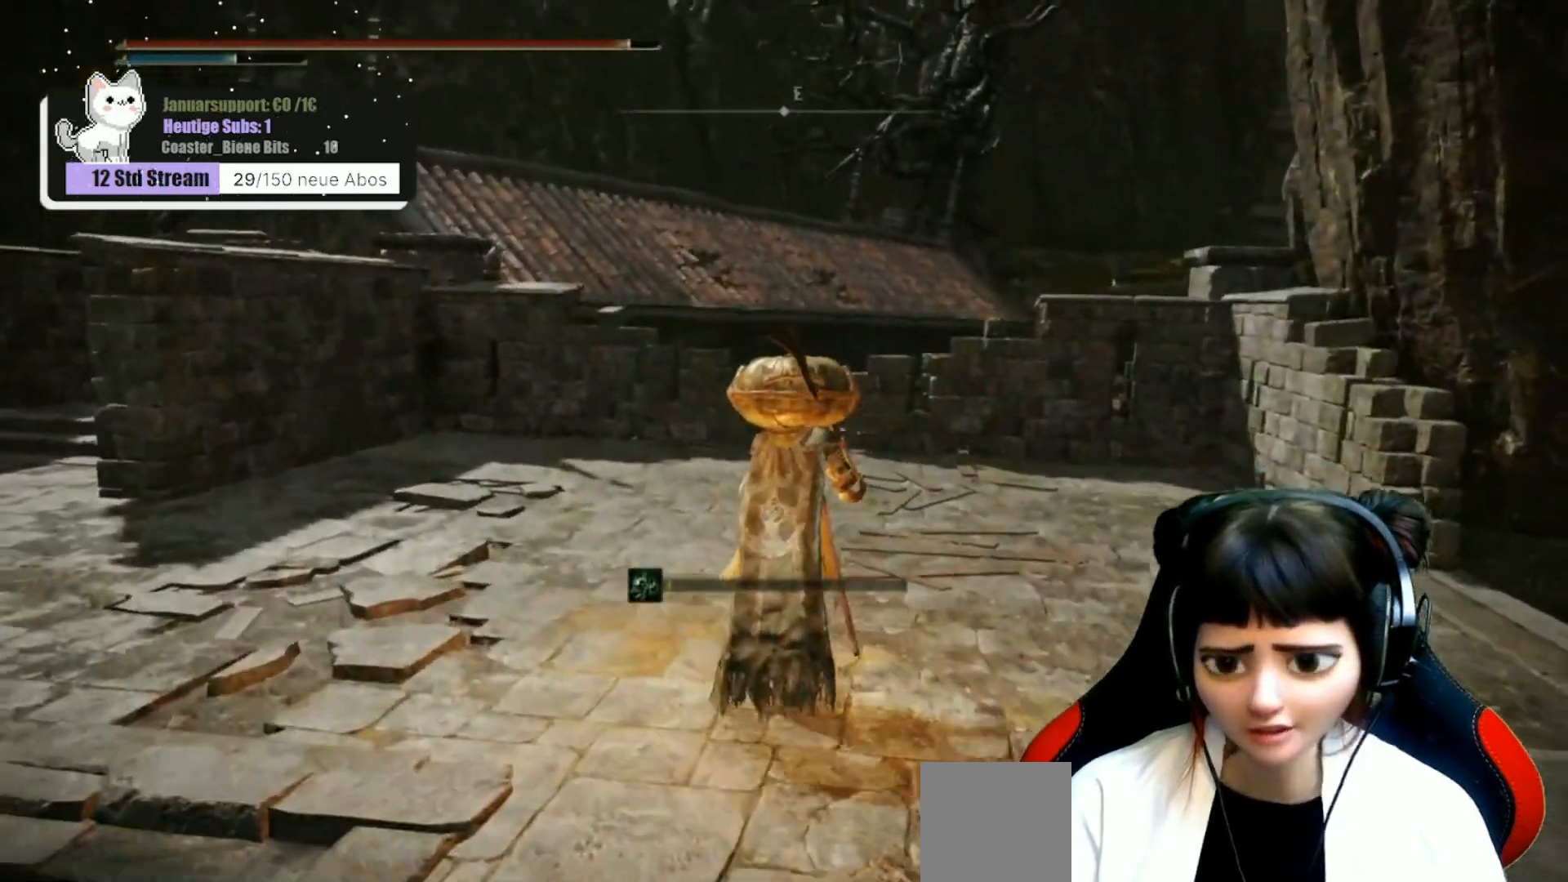
Gameplay with a controller (Xbox layout); each line is a JSON object with the inputs held at the frame after it. "events" lists button and stick changes between this image and that frame as [ms after this image, input, new state], when the widget could be followed in between.
{"buttons": [], "left_stick": "up", "right_stick": "center", "events": [[100, "right_stick", "down-right"], [317, "right_stick", "center"]]}
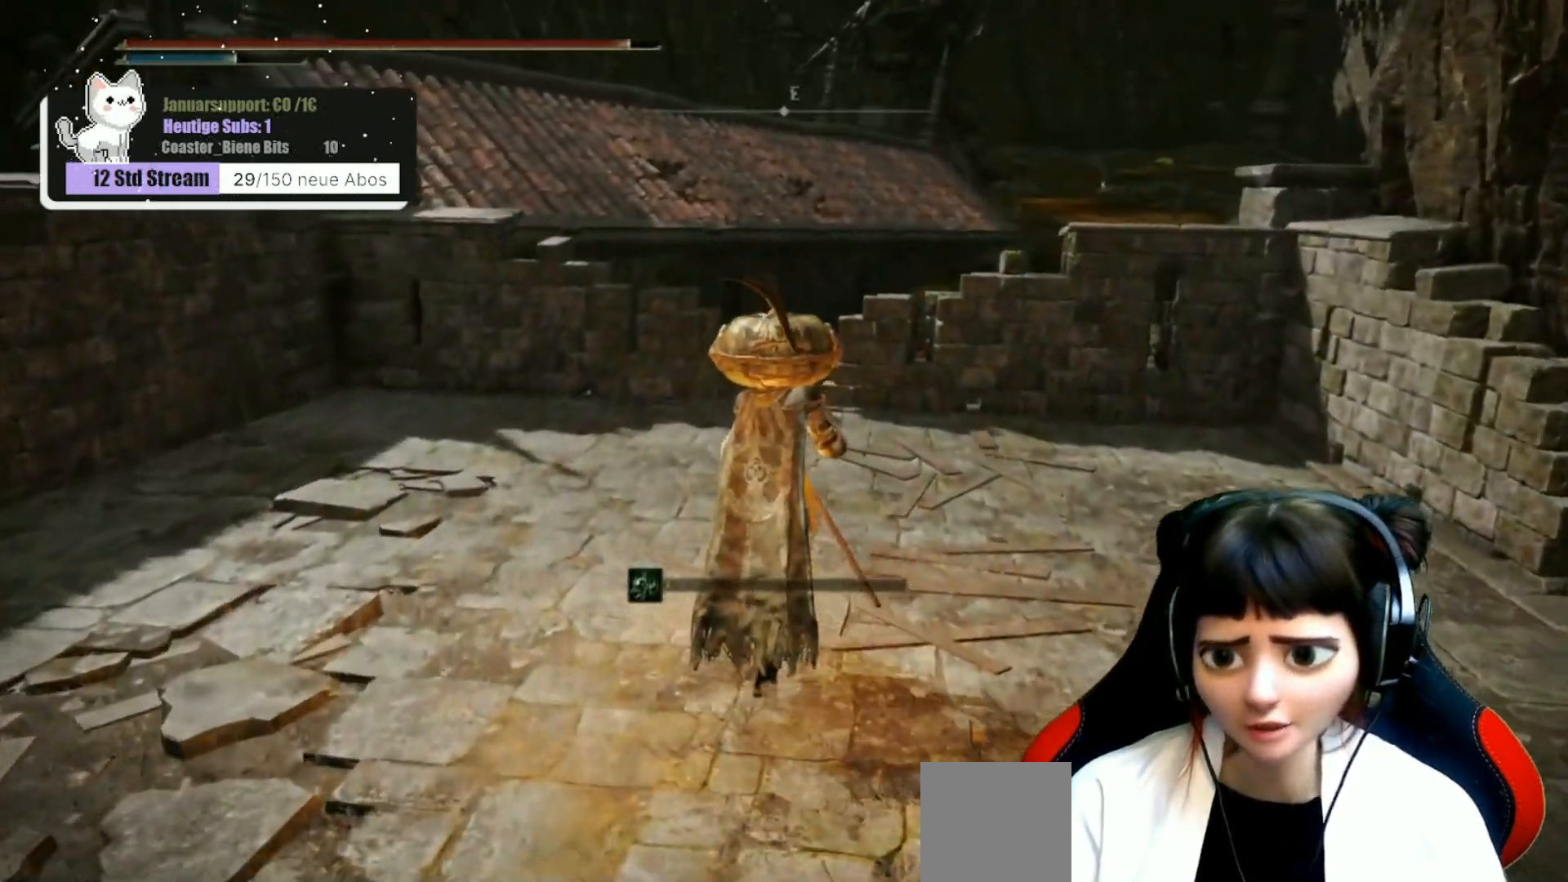
{"buttons": [], "left_stick": "up", "right_stick": "center", "events": []}
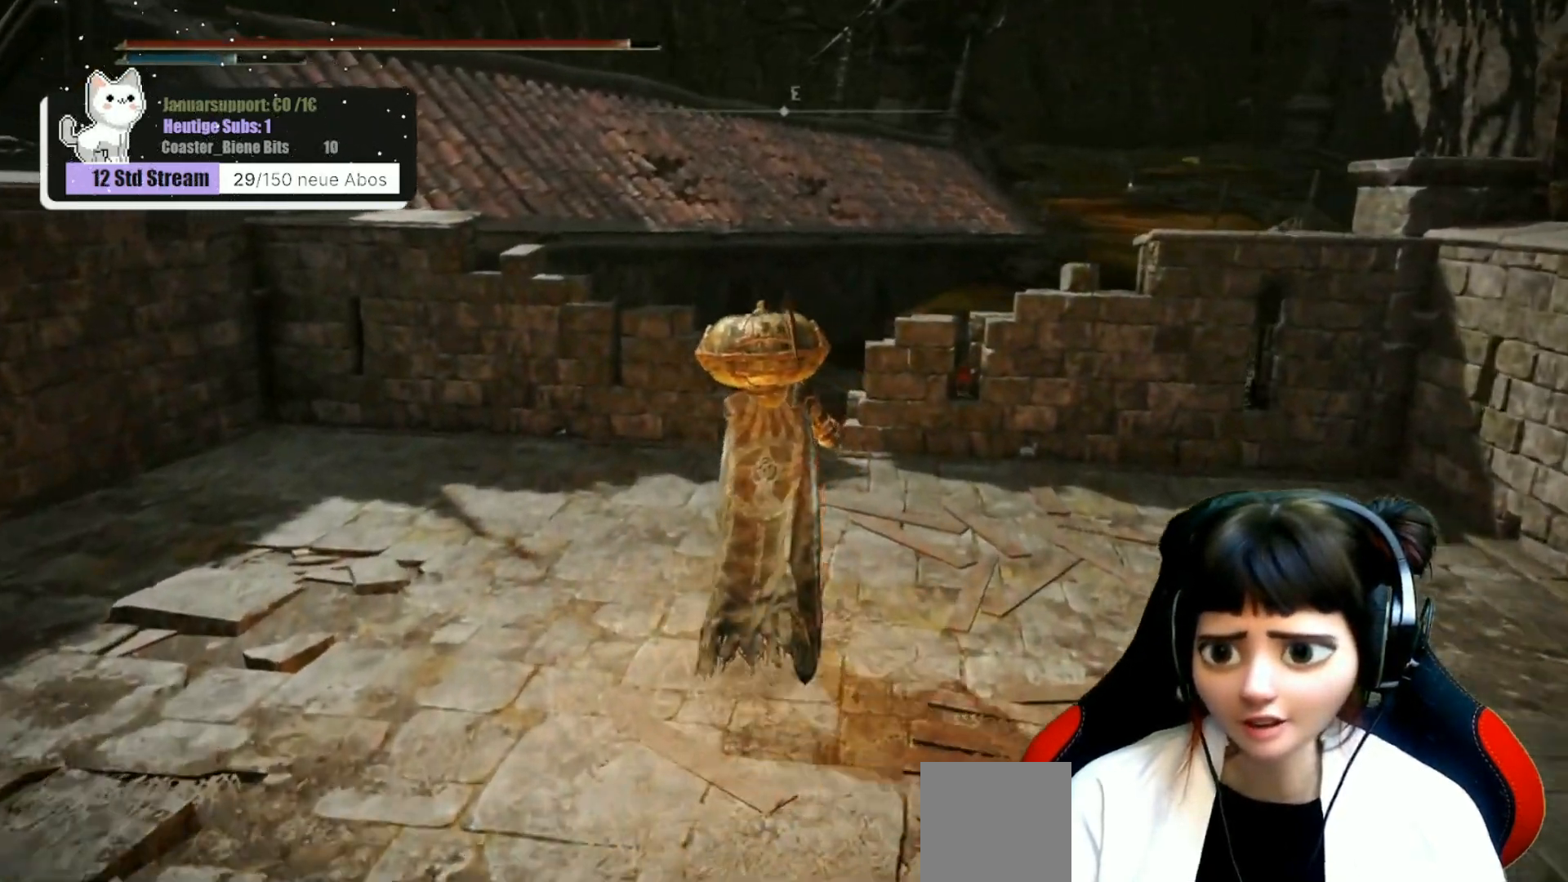
{"buttons": [], "left_stick": "up", "right_stick": "center", "events": []}
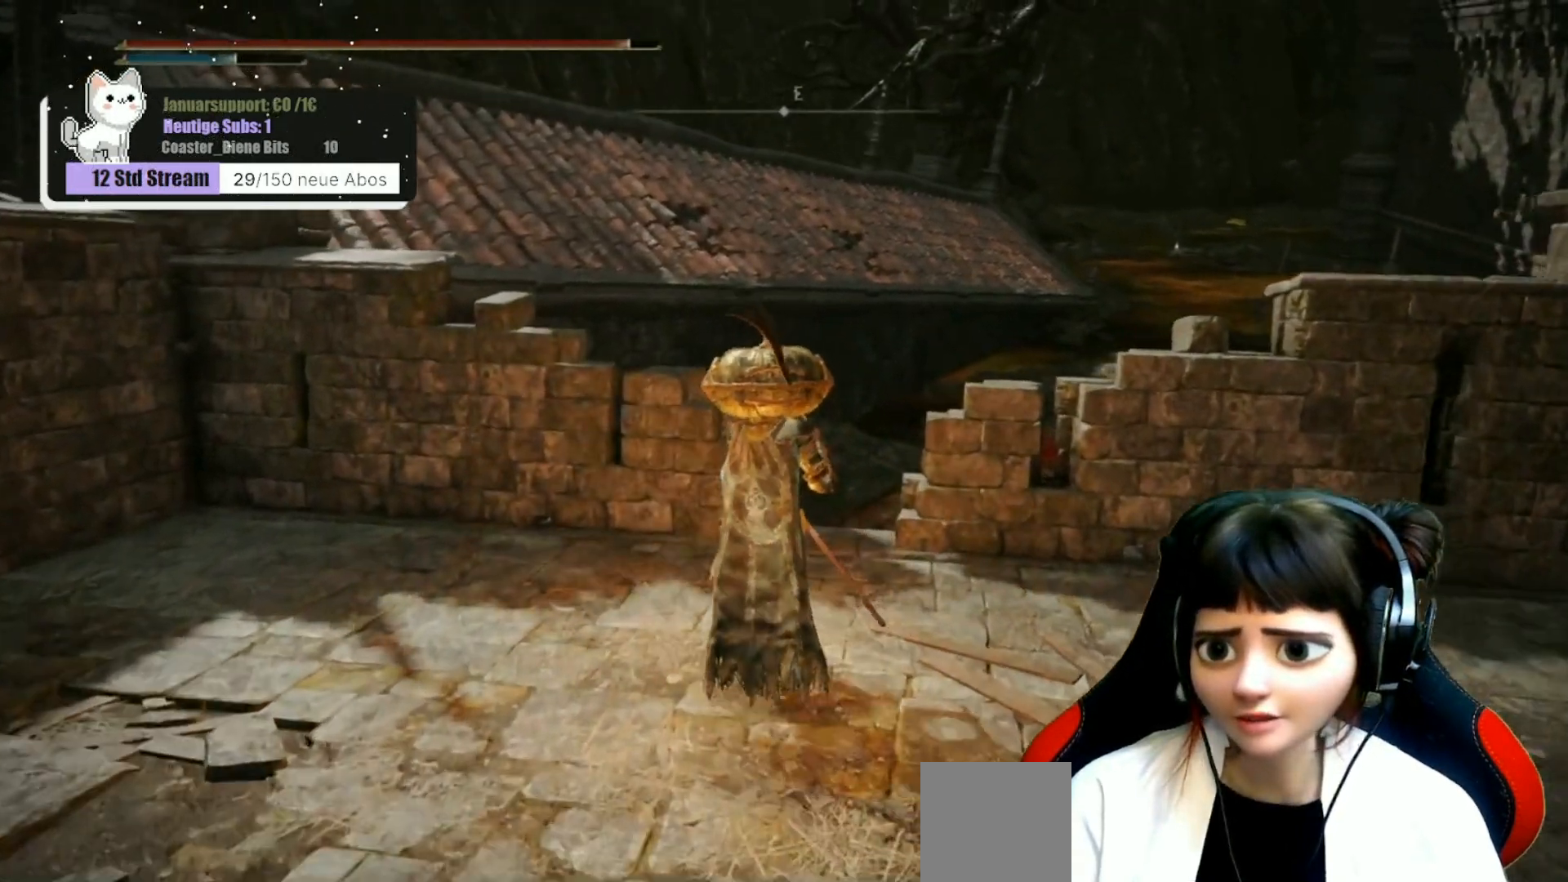
{"buttons": [], "left_stick": "center", "right_stick": "center", "events": [[100, "right_stick", "down"], [150, "left_stick", "center"], [150, "right_stick", "down-right"], [483, "right_stick", "center"]]}
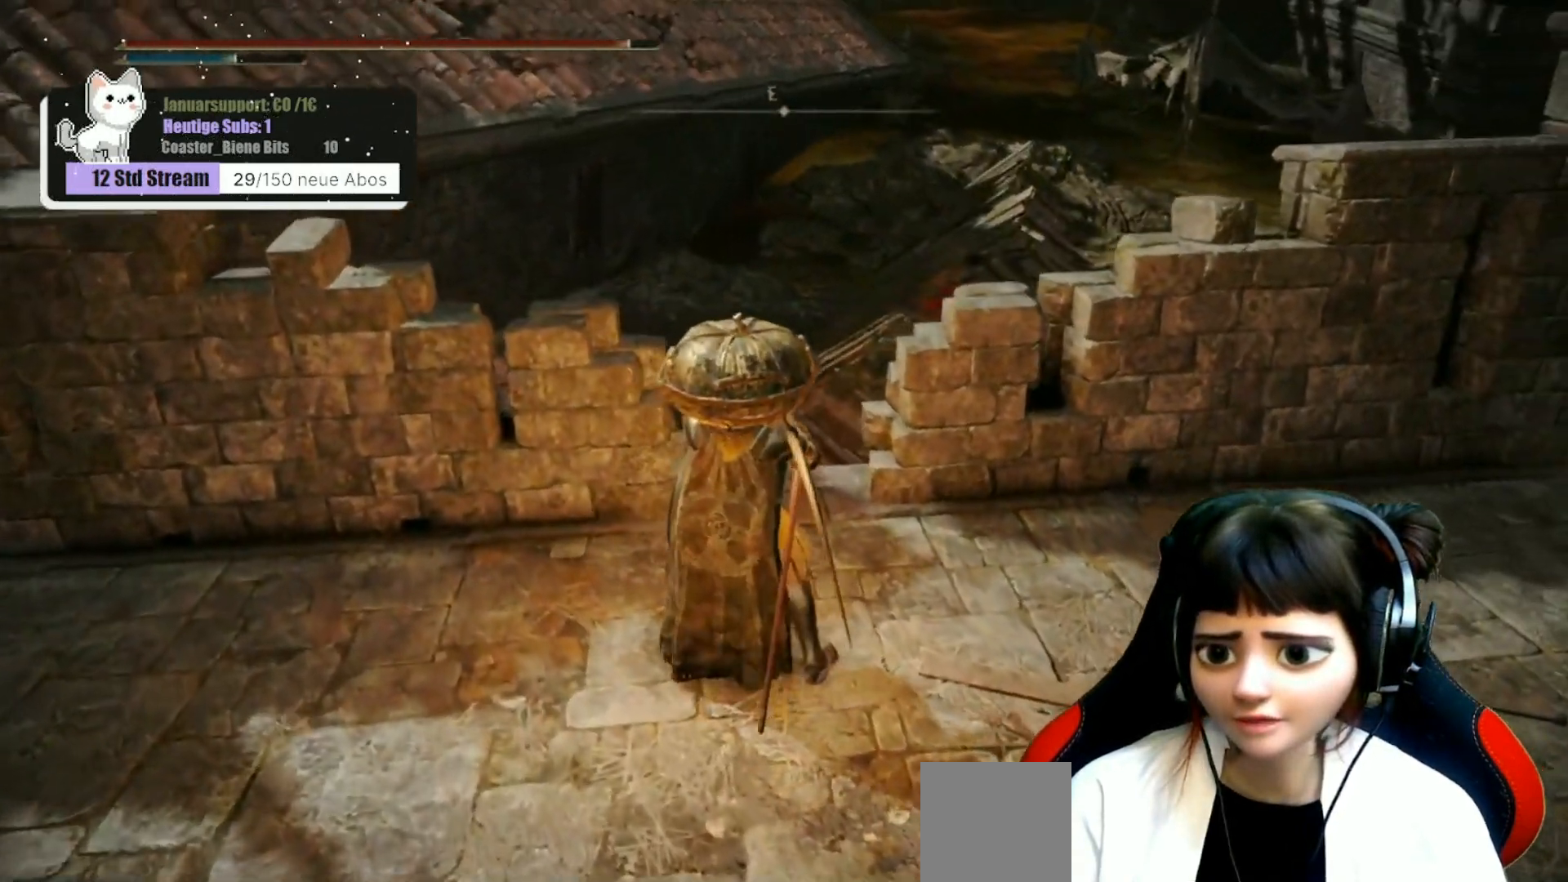
{"buttons": [], "left_stick": "center", "right_stick": "up-left", "events": [[350, "right_stick", "up"], [400, "right_stick", "up-left"]]}
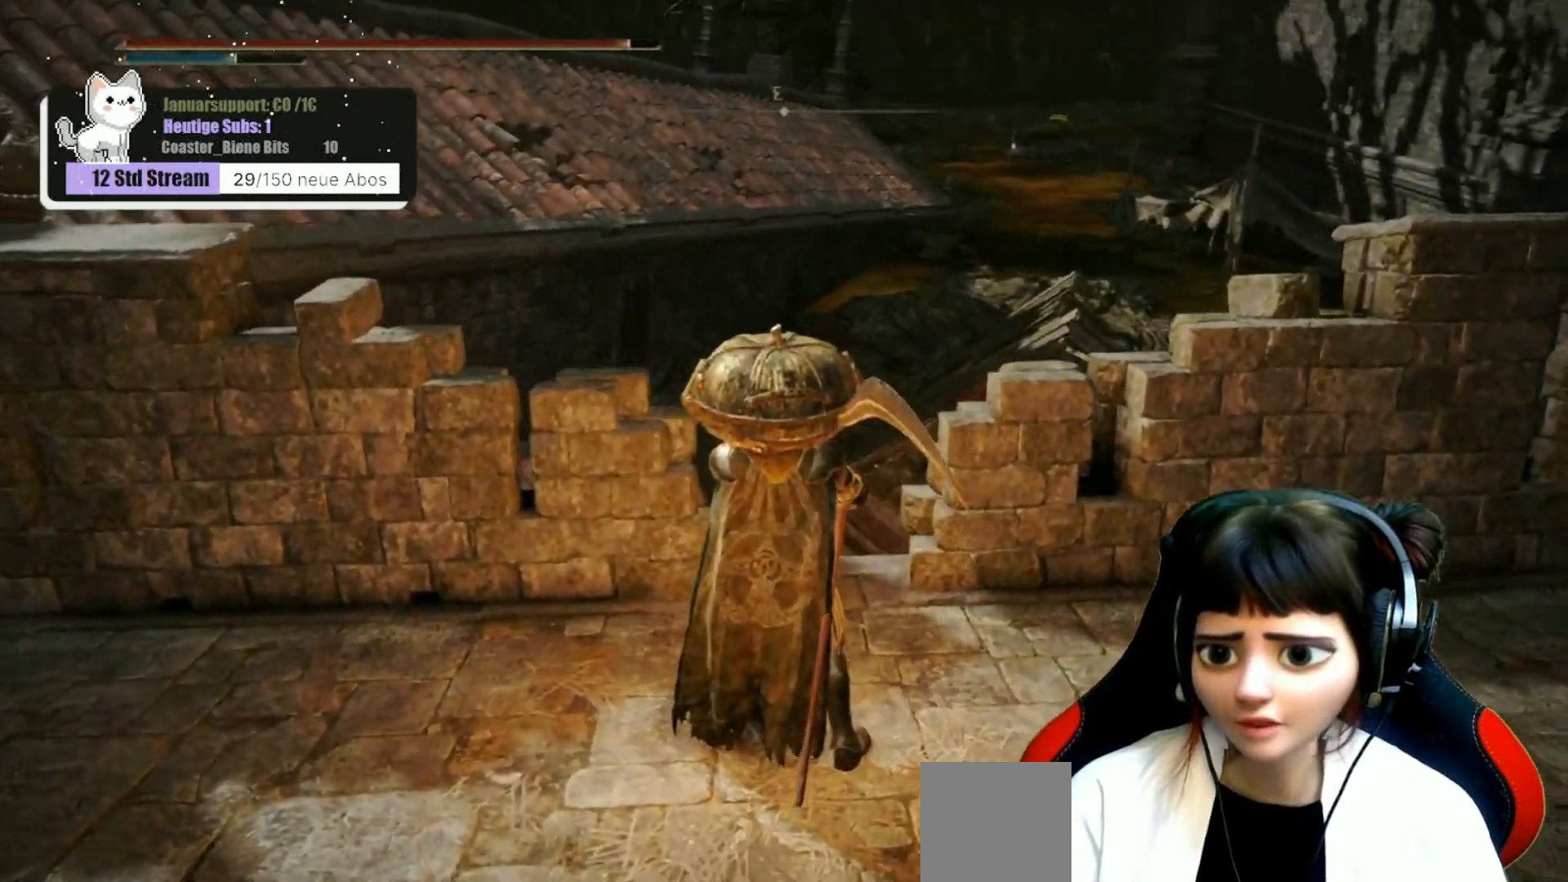
{"buttons": [], "left_stick": "up", "right_stick": "center", "events": [[83, "right_stick", "center"], [367, "left_stick", "up-right"], [417, "left_stick", "up"], [417, "right_stick", "up"], [500, "right_stick", "center"]]}
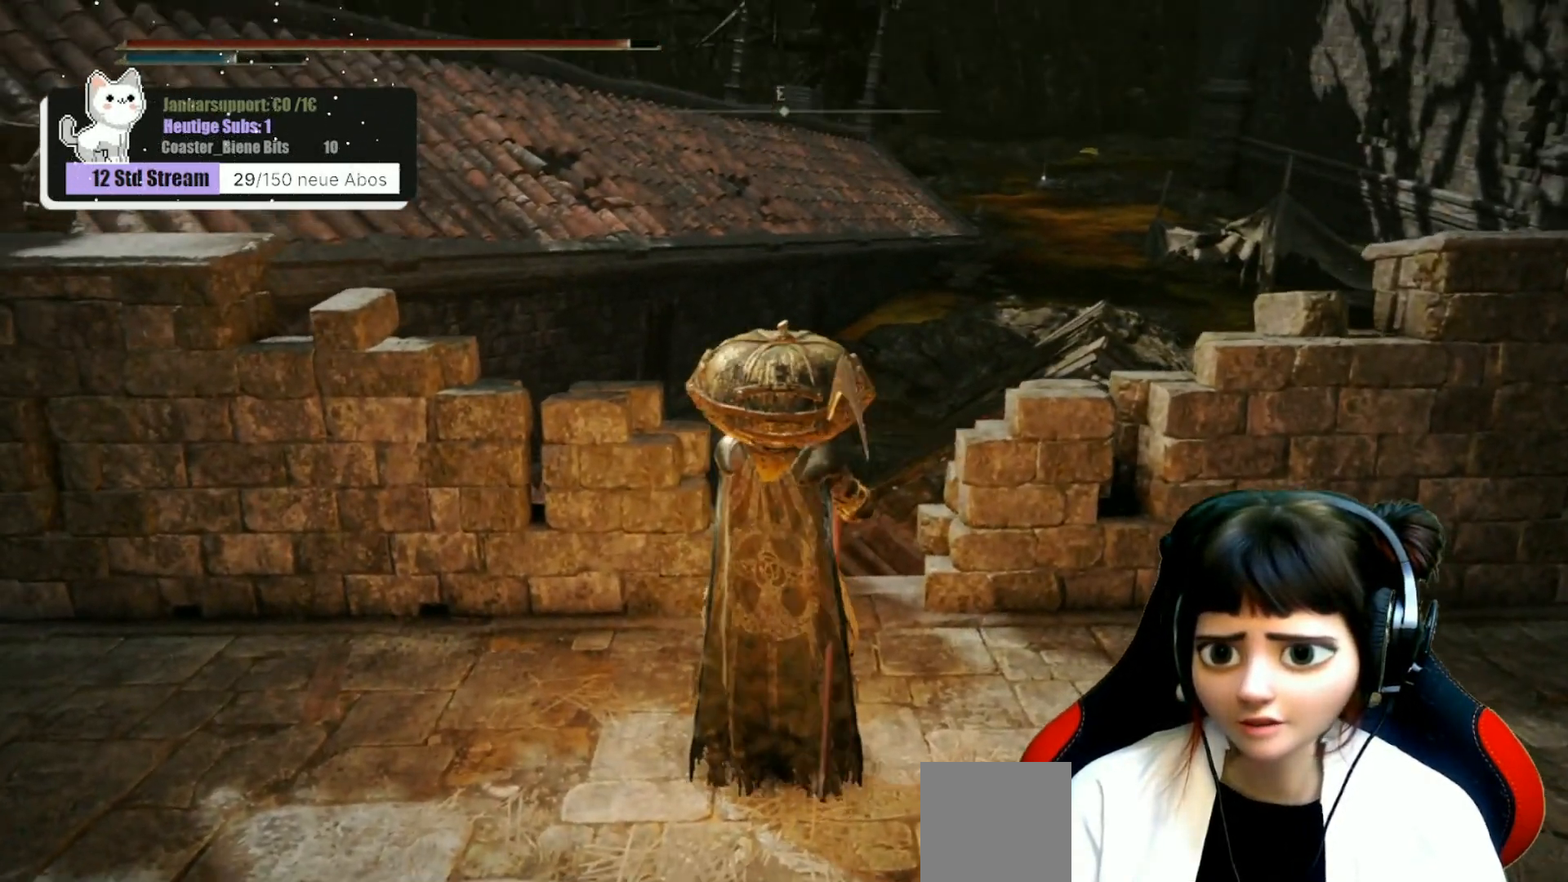
{"buttons": [], "left_stick": "up", "right_stick": "down-right", "events": [[33, "right_stick", "down-right"]]}
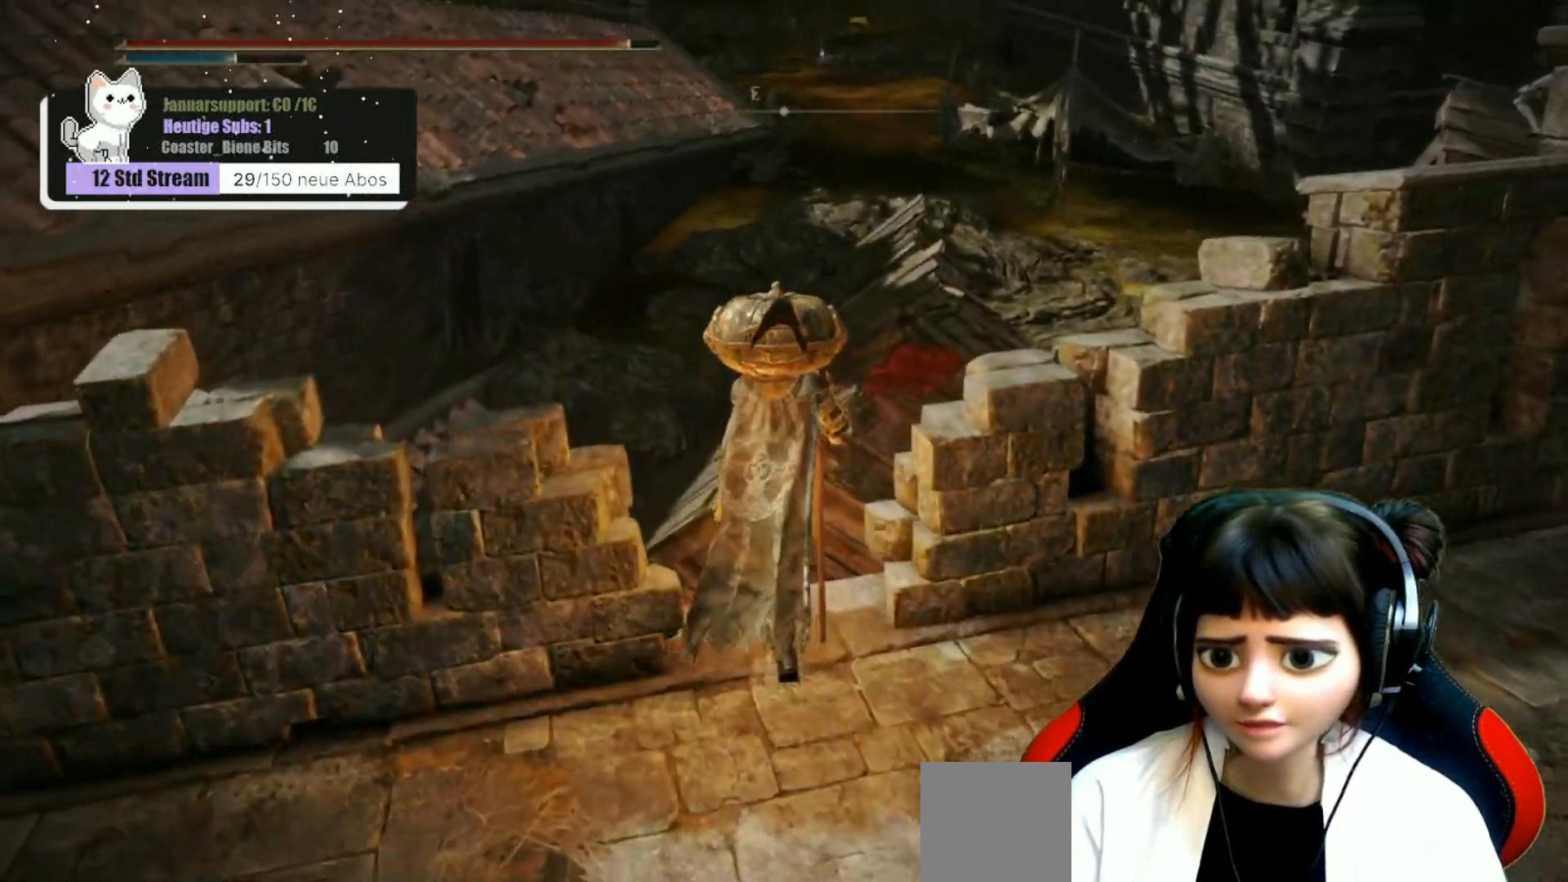
{"buttons": [], "left_stick": "center", "right_stick": "down-right", "events": [[67, "left_stick", "center"]]}
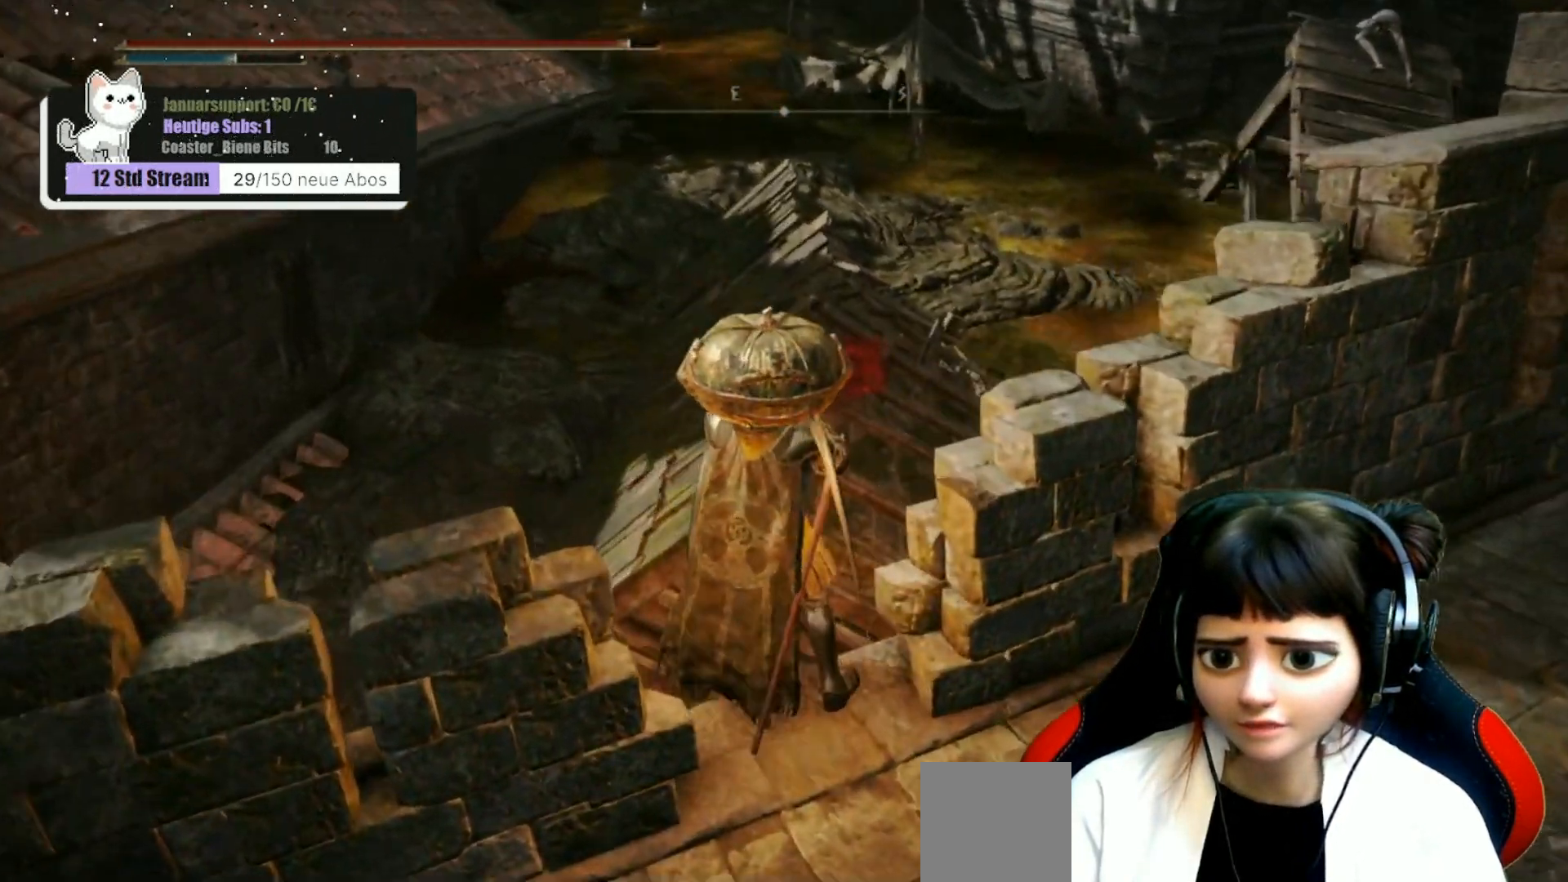
{"buttons": [], "left_stick": "center", "right_stick": "down-left", "events": [[150, "right_stick", "down"], [350, "right_stick", "down-left"]]}
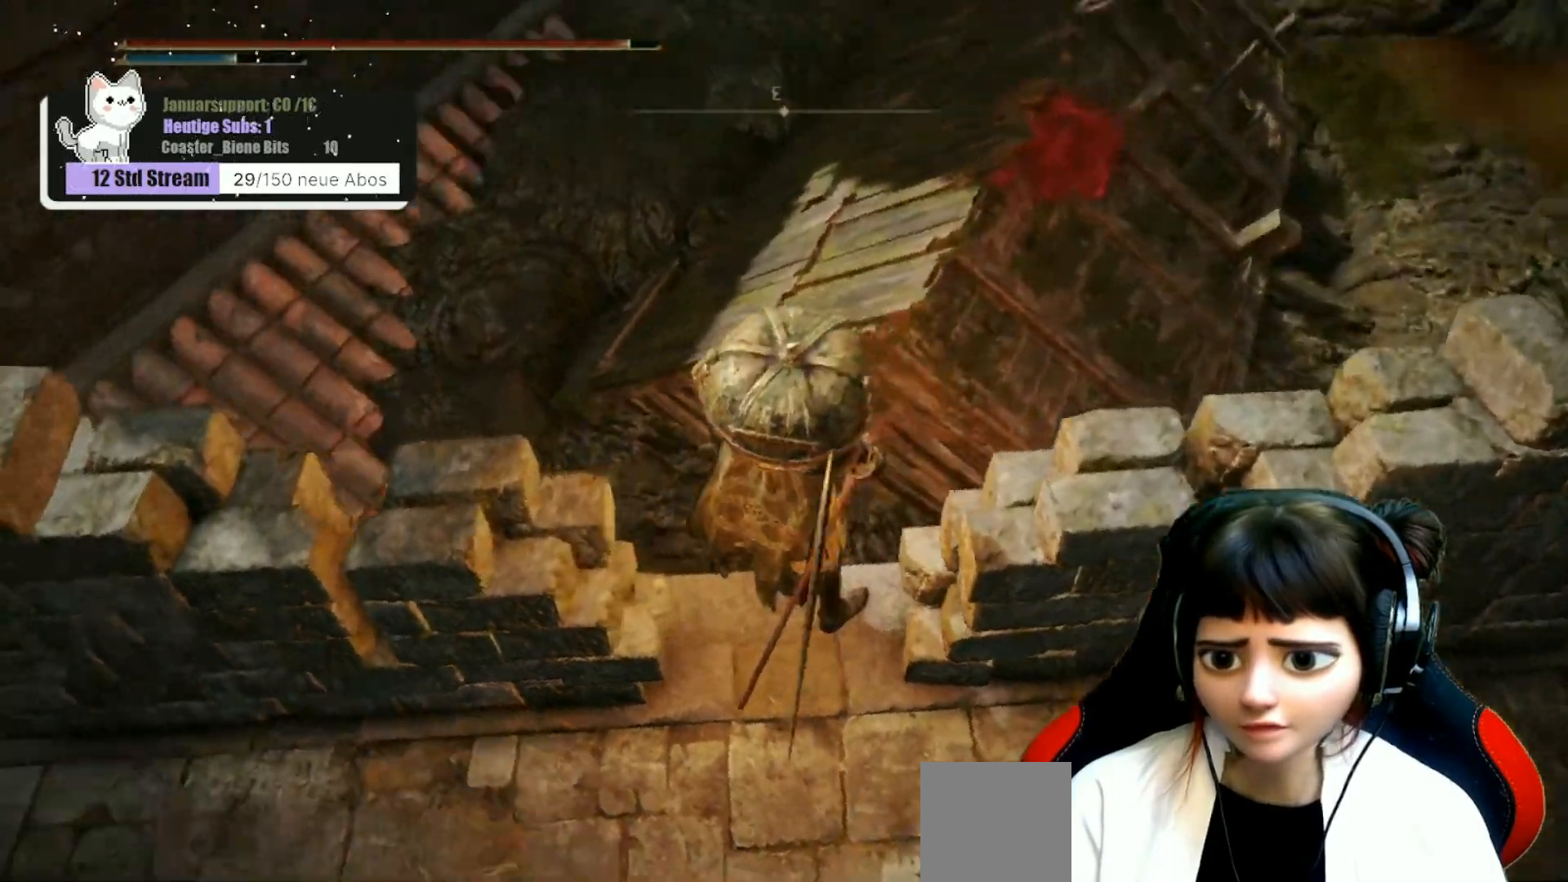
{"buttons": [], "left_stick": "center", "right_stick": "left", "events": [[67, "right_stick", "left"]]}
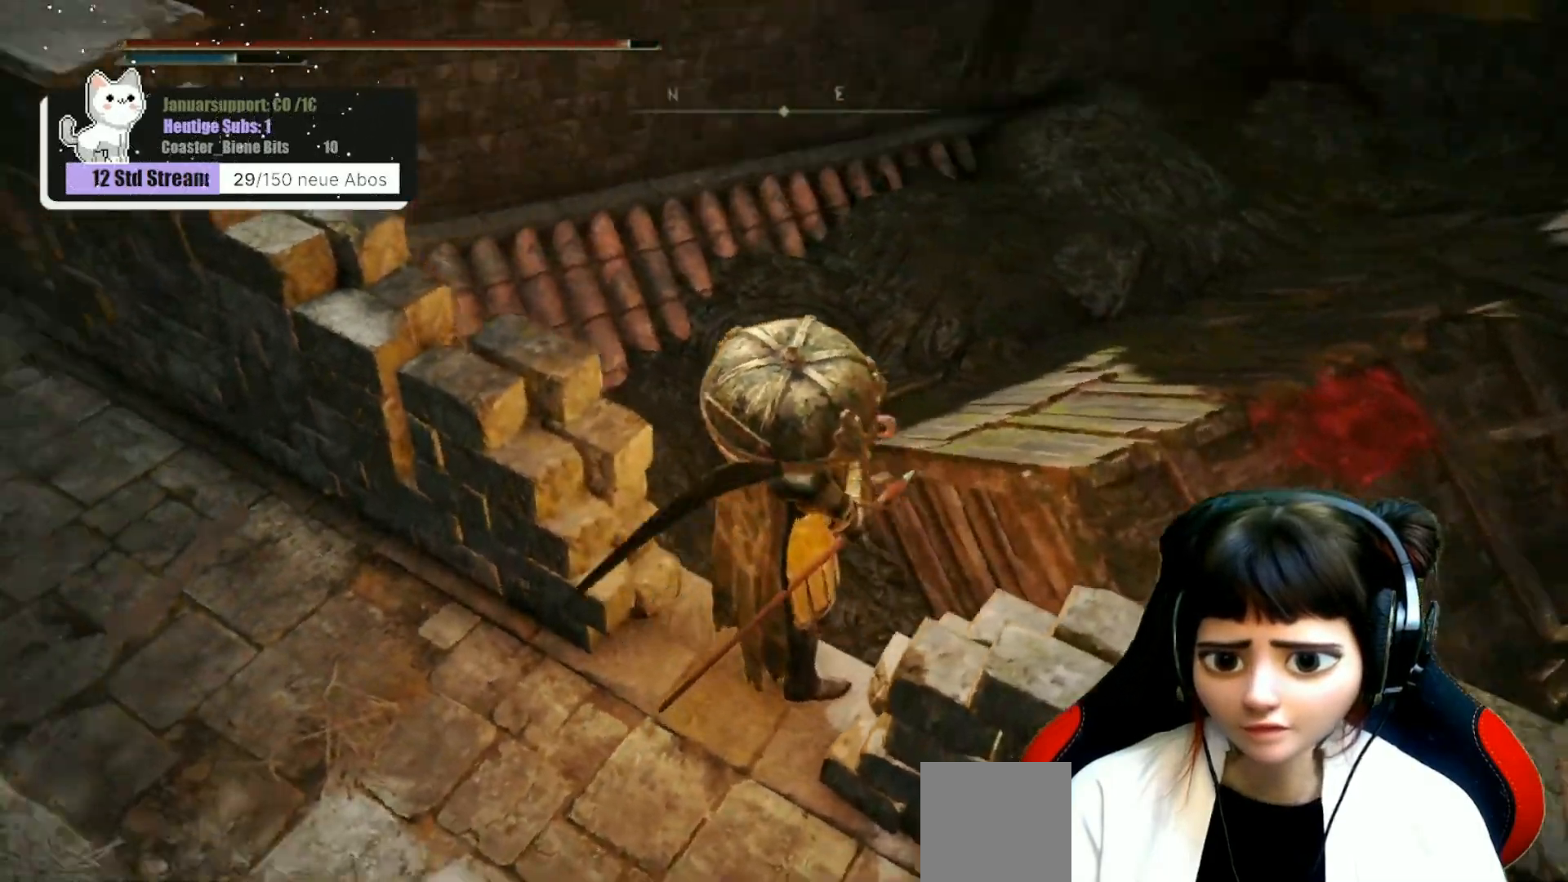
{"buttons": [], "left_stick": "center", "right_stick": "center", "events": [[333, "right_stick", "center"]]}
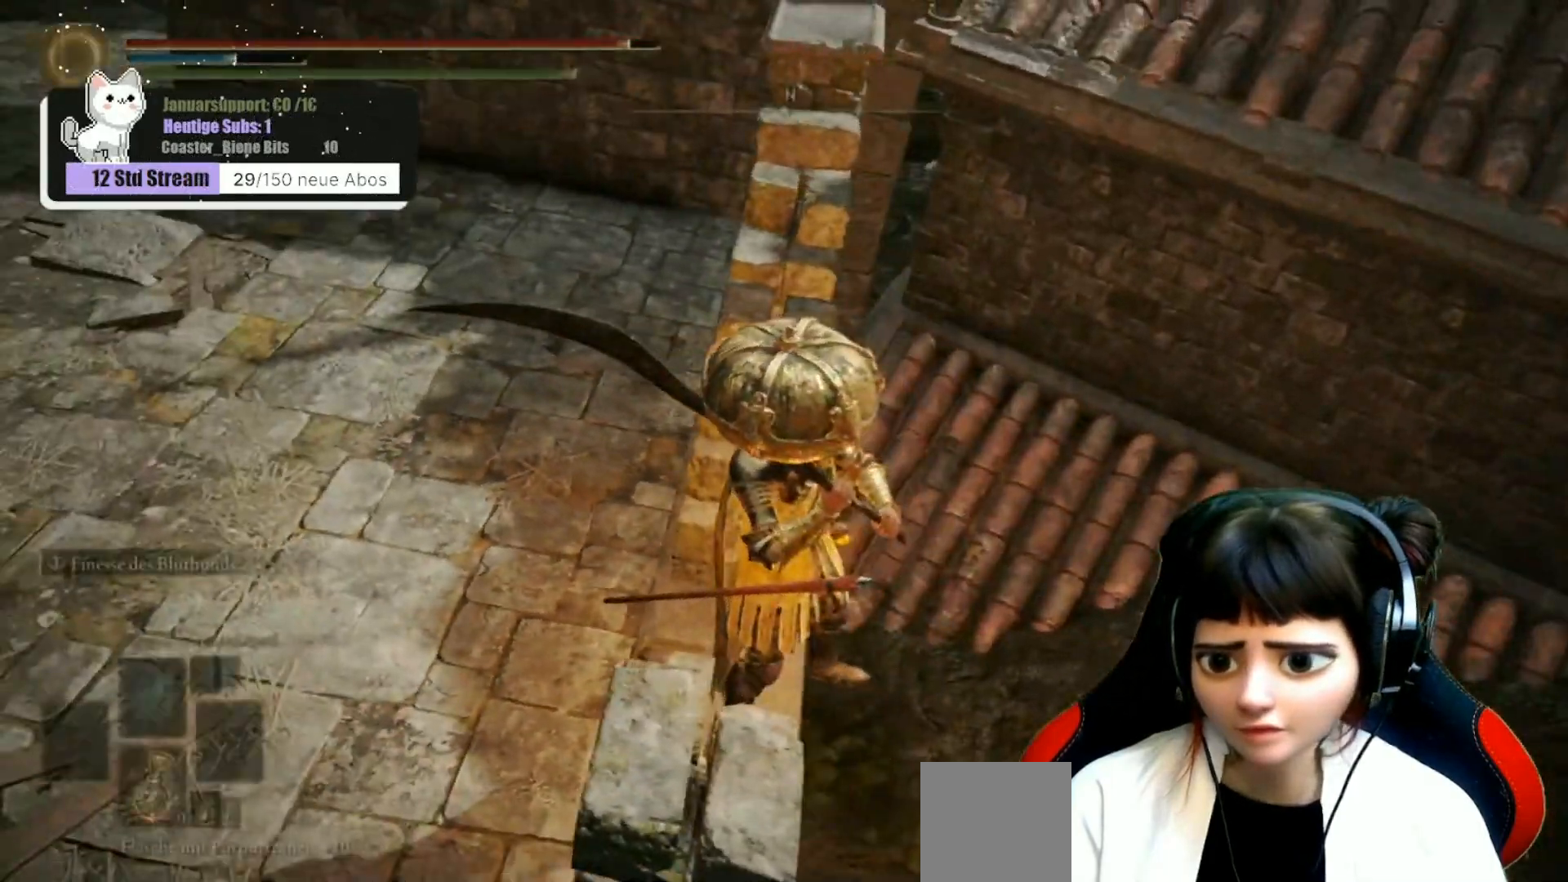
{"buttons": [], "left_stick": "center", "right_stick": "down-right", "events": [[133, "right_stick", "up-left"], [233, "right_stick", "up-right"], [283, "right_stick", "down-right"]]}
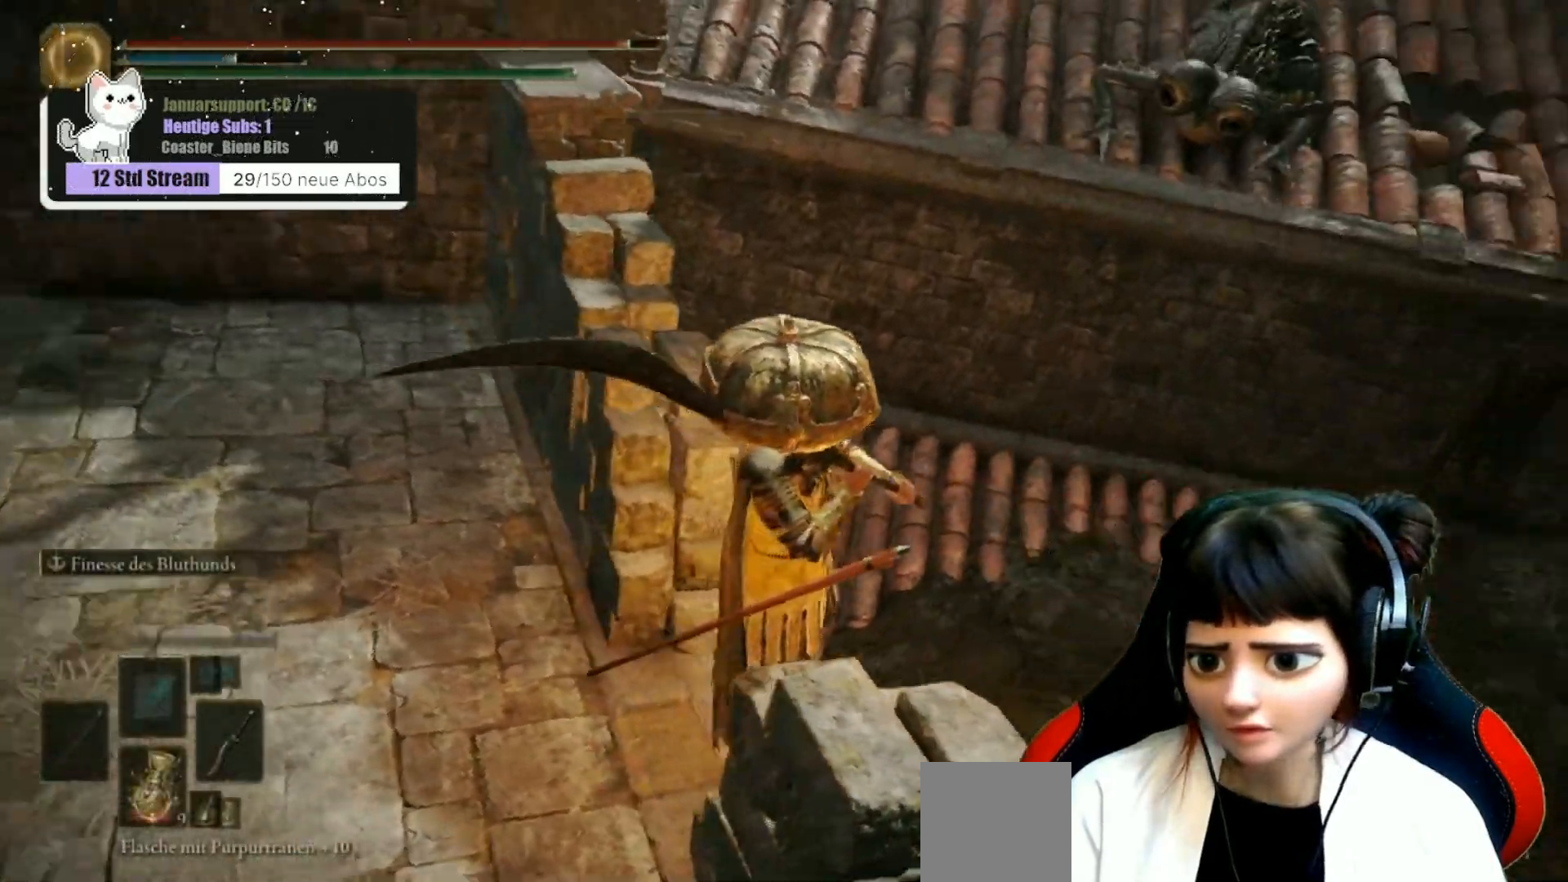
{"buttons": [], "left_stick": "down-left", "right_stick": "center", "events": [[183, "left_stick", "down-left"], [200, "right_stick", "center"]]}
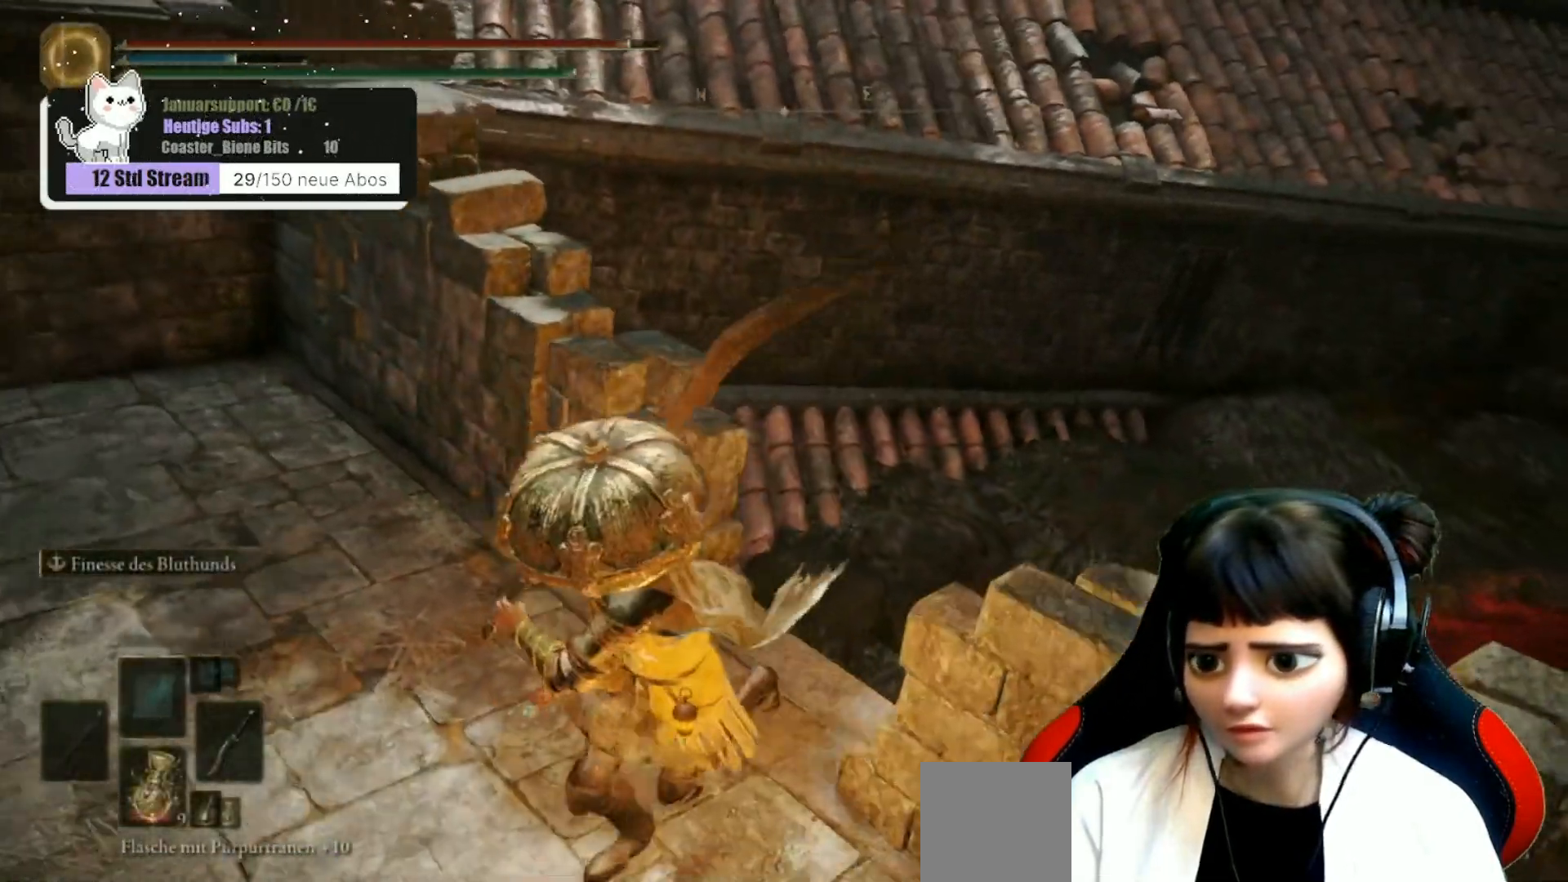
{"buttons": [], "left_stick": "down-left", "right_stick": "center", "events": [[83, "right_stick", "up-right"], [383, "right_stick", "center"]]}
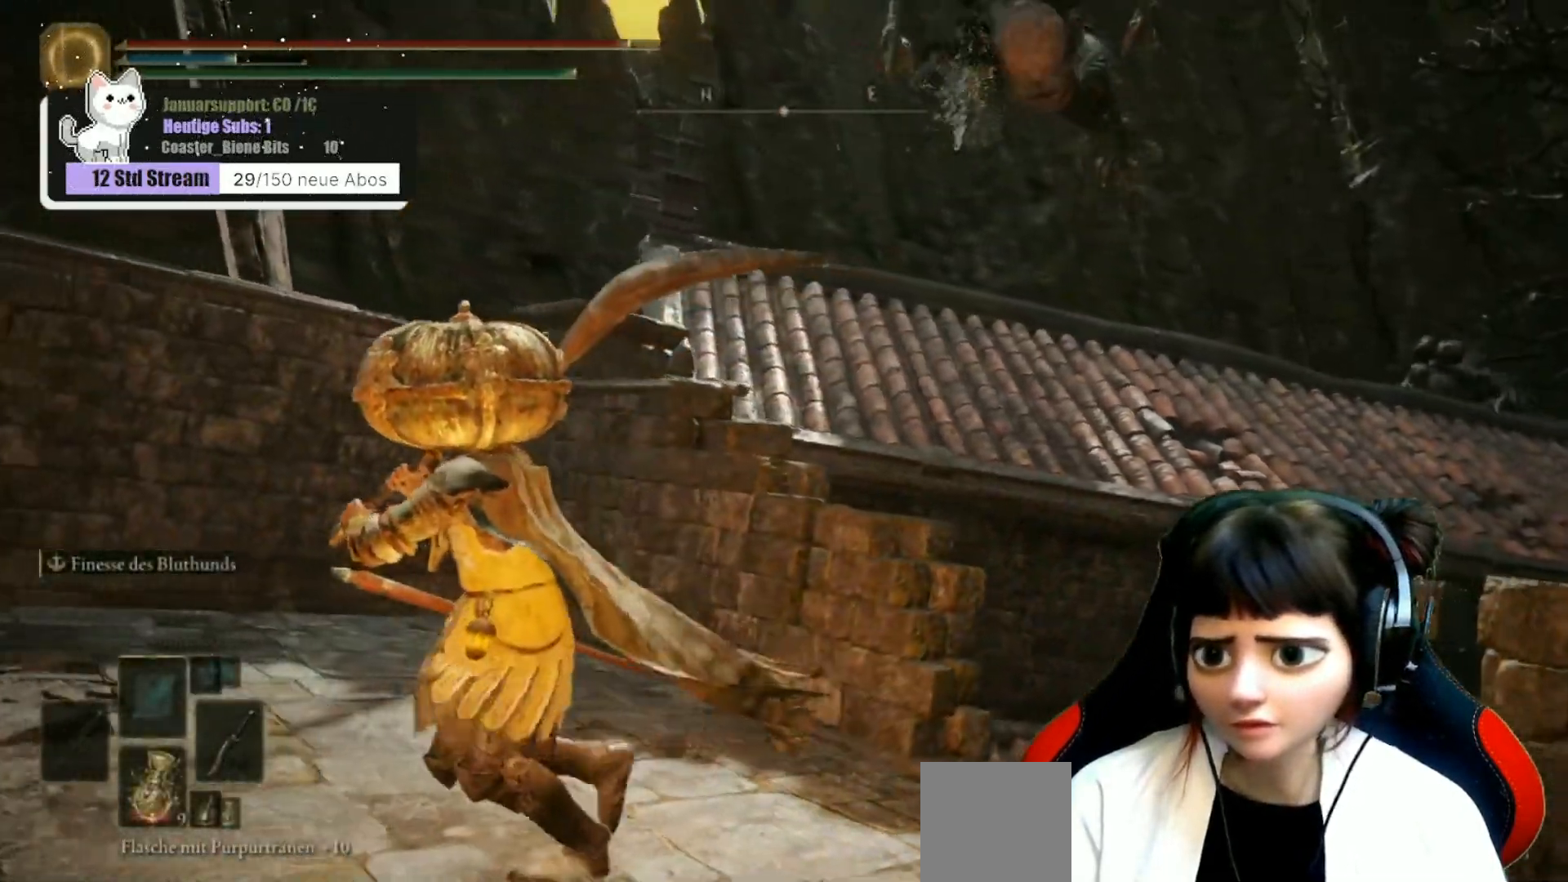
{"buttons": [], "left_stick": "down-left", "right_stick": "right", "events": [[483, "right_stick", "right"]]}
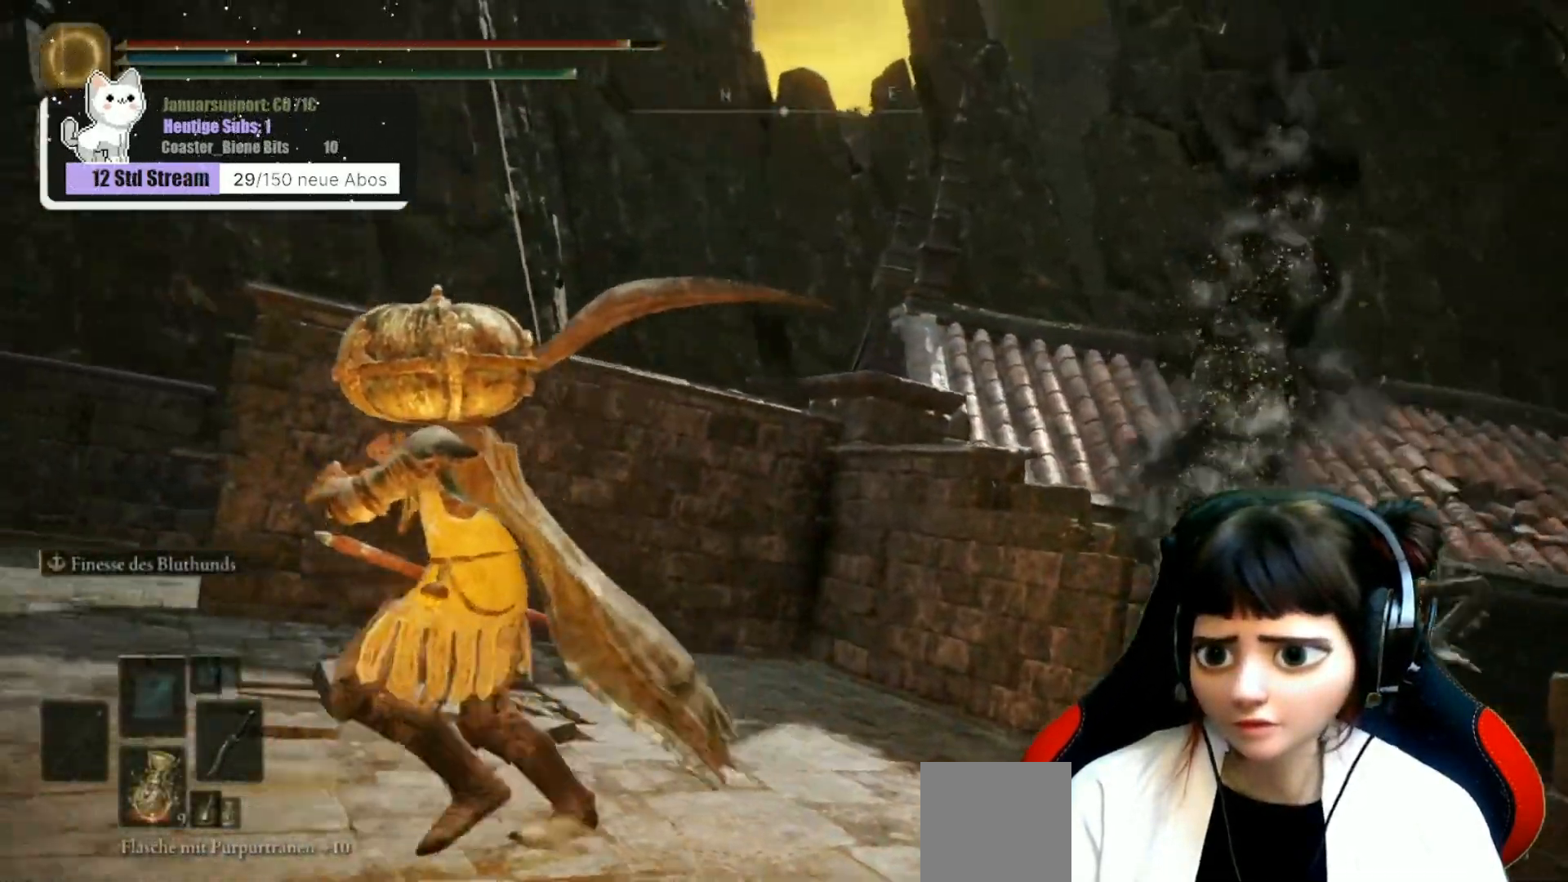
{"buttons": [], "left_stick": "down-left", "right_stick": "down-right", "events": [[383, "right_stick", "down-right"]]}
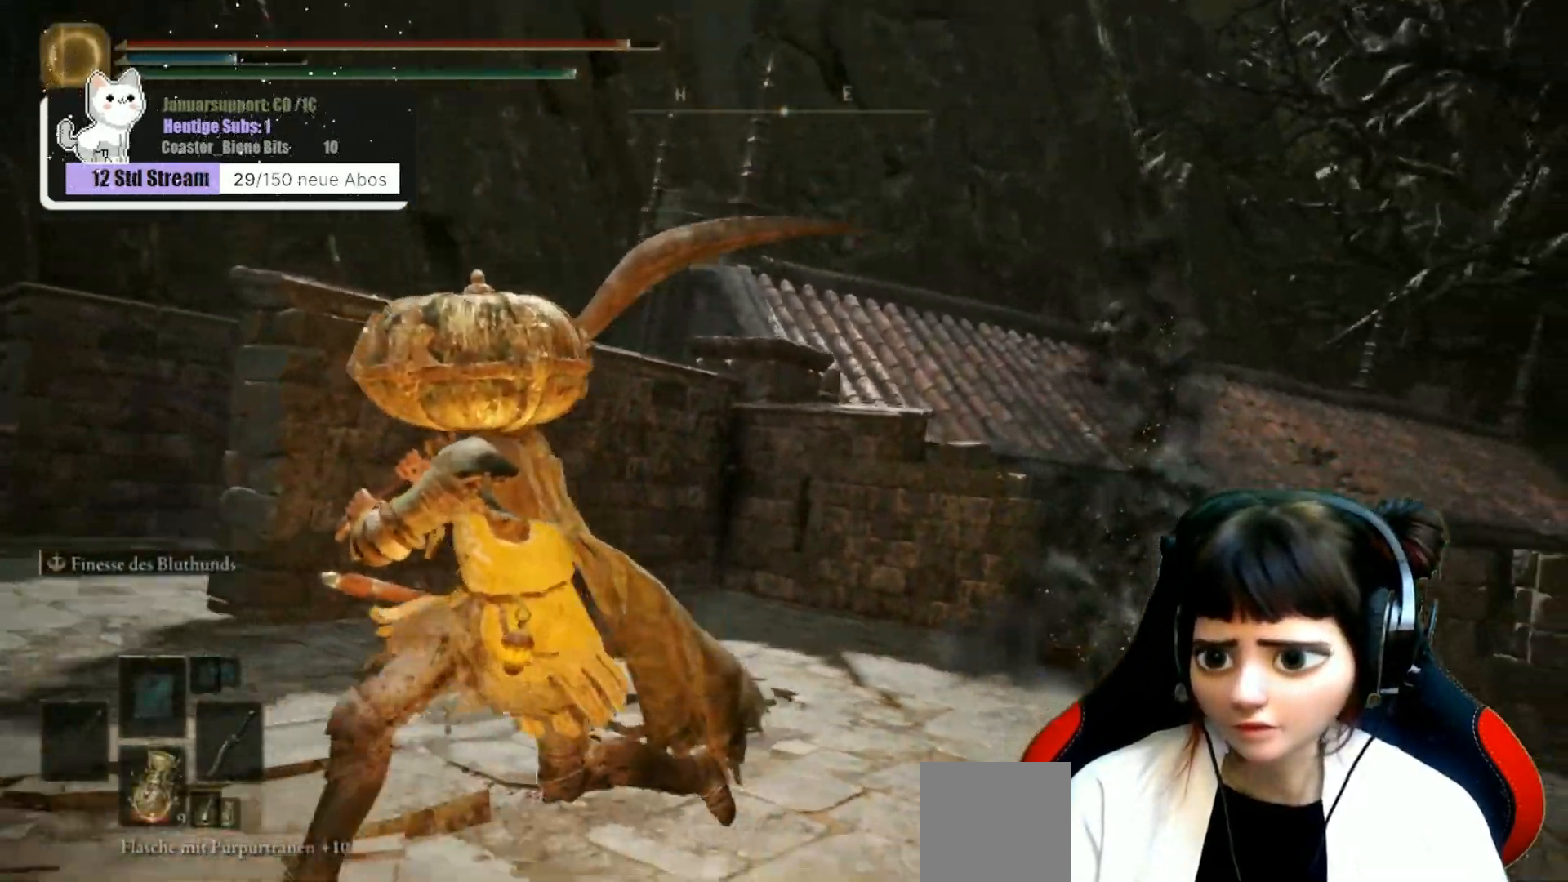
{"buttons": [], "left_stick": "center", "right_stick": "right", "events": [[217, "right_stick", "right"], [367, "left_stick", "center"]]}
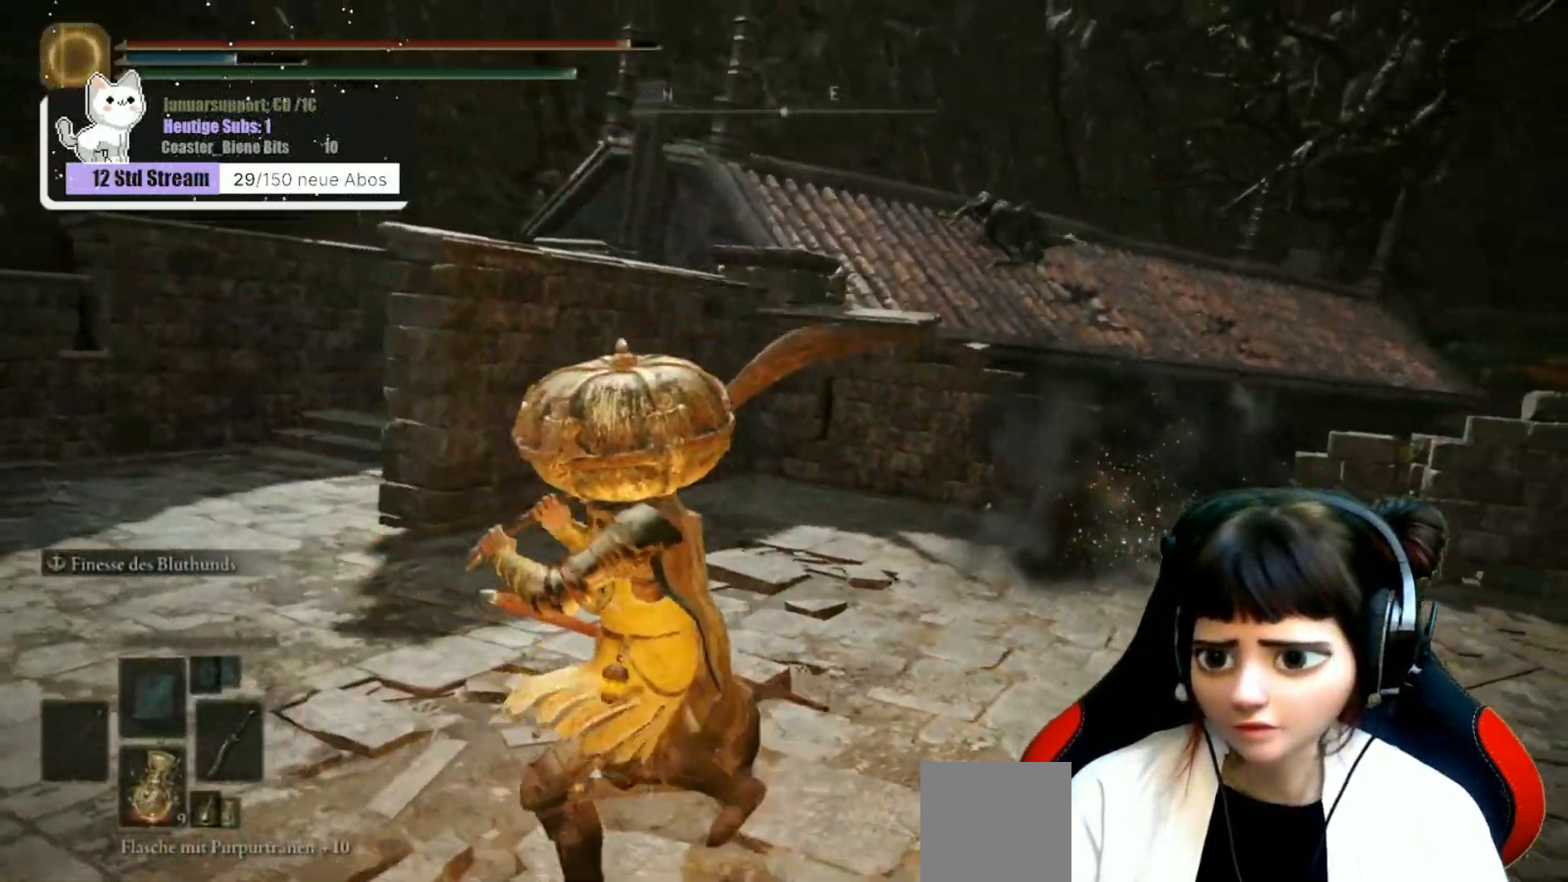
{"buttons": [], "left_stick": "down-left", "right_stick": "center", "events": [[17, "right_stick", "center"], [233, "R3", "down"], [300, "R3", "up"], [483, "left_stick", "down-left"]]}
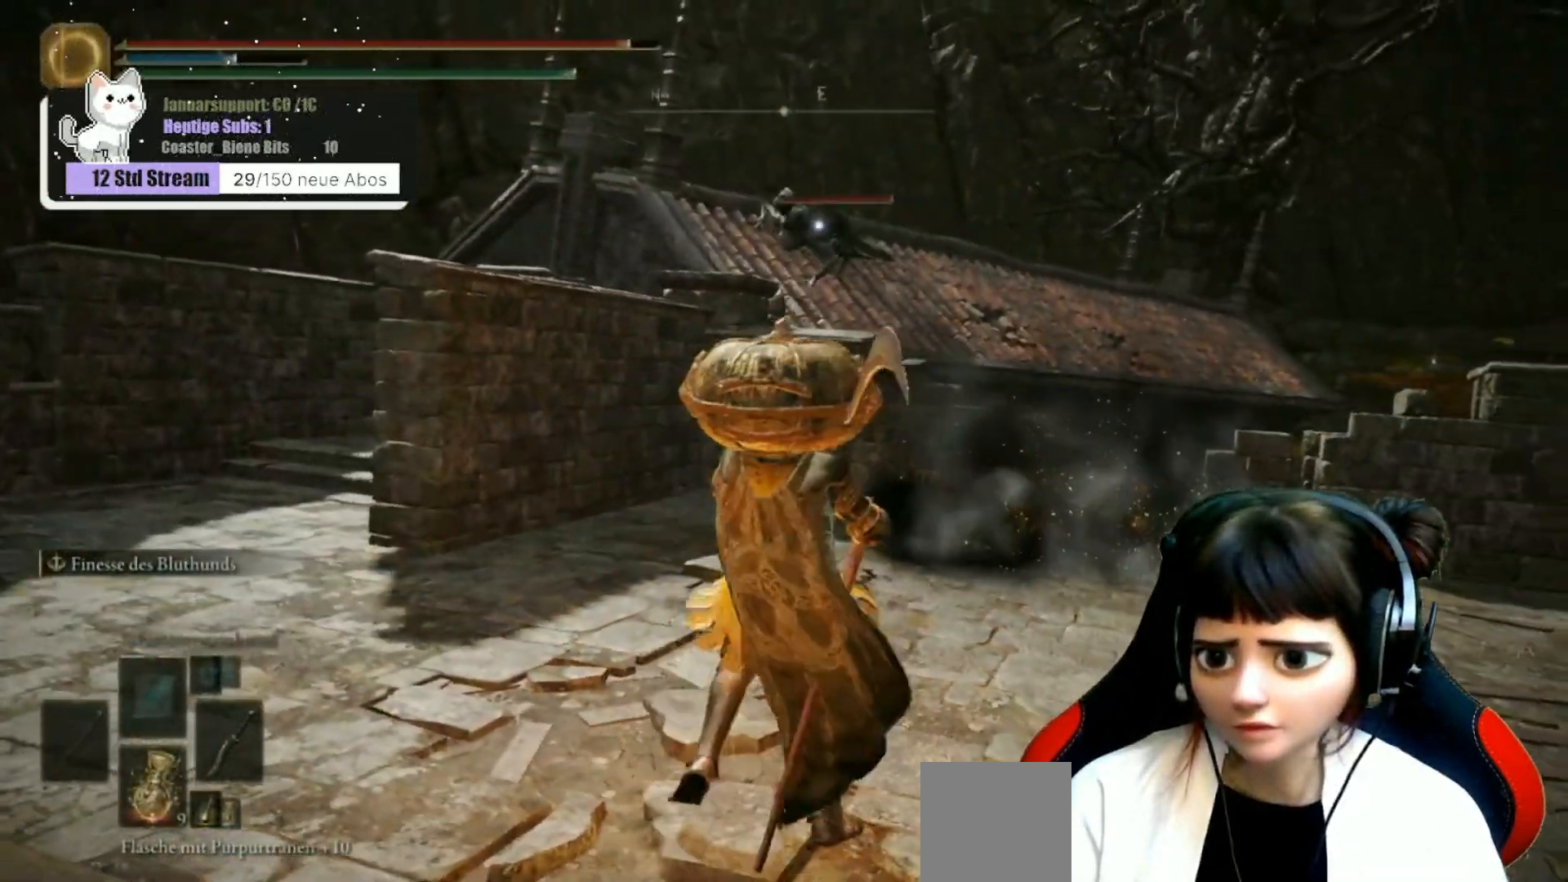
{"buttons": [], "left_stick": "left", "right_stick": "center", "events": [[50, "left_stick", "left"]]}
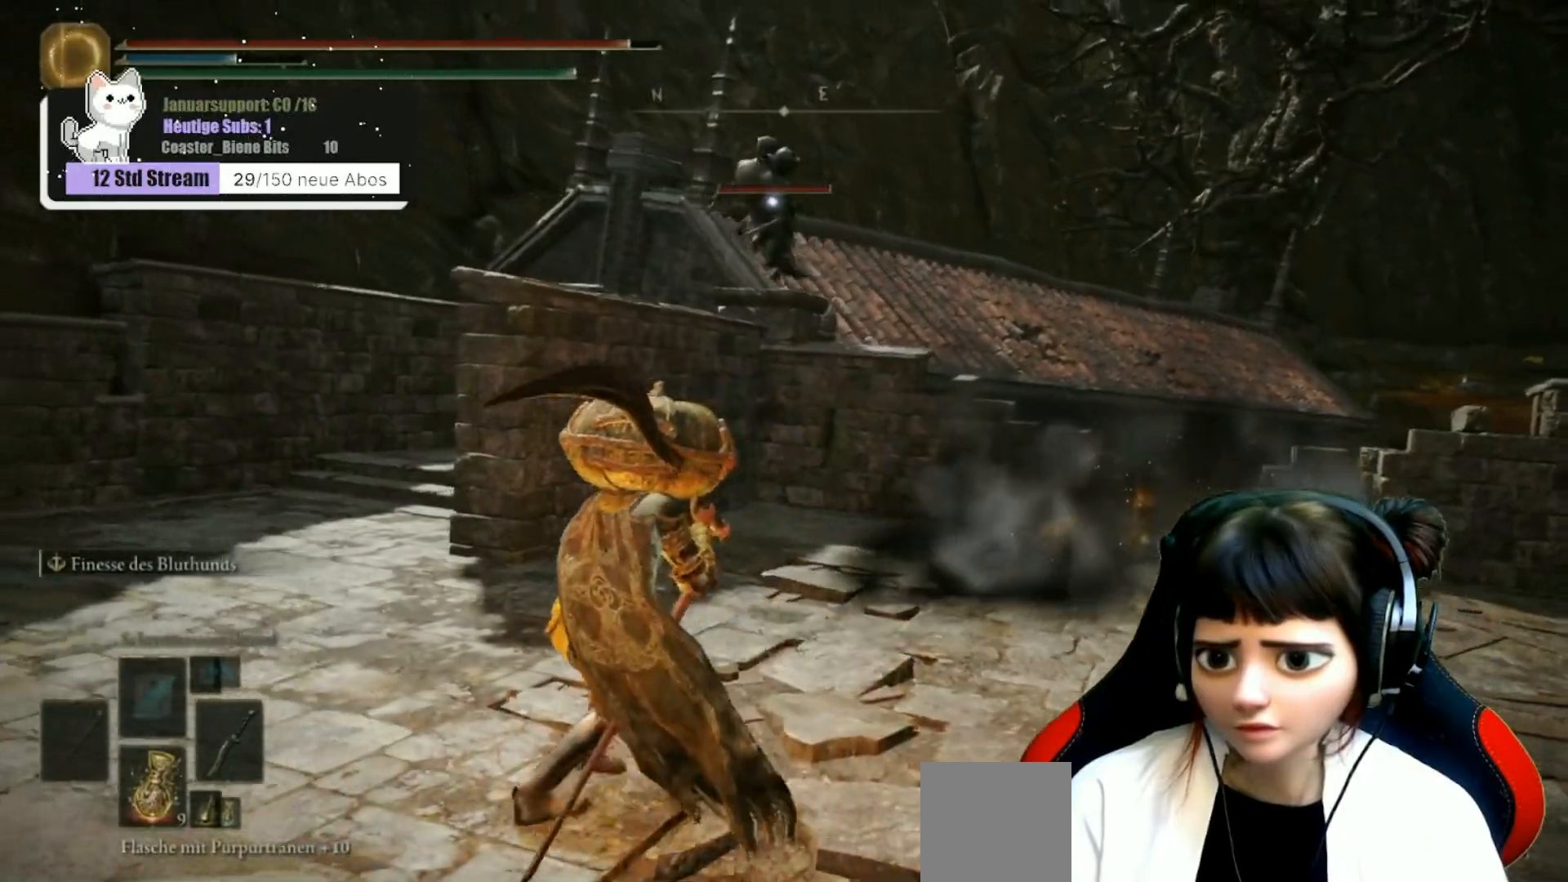
{"buttons": [], "left_stick": "up-left", "right_stick": "center", "events": [[300, "left_stick", "up-left"]]}
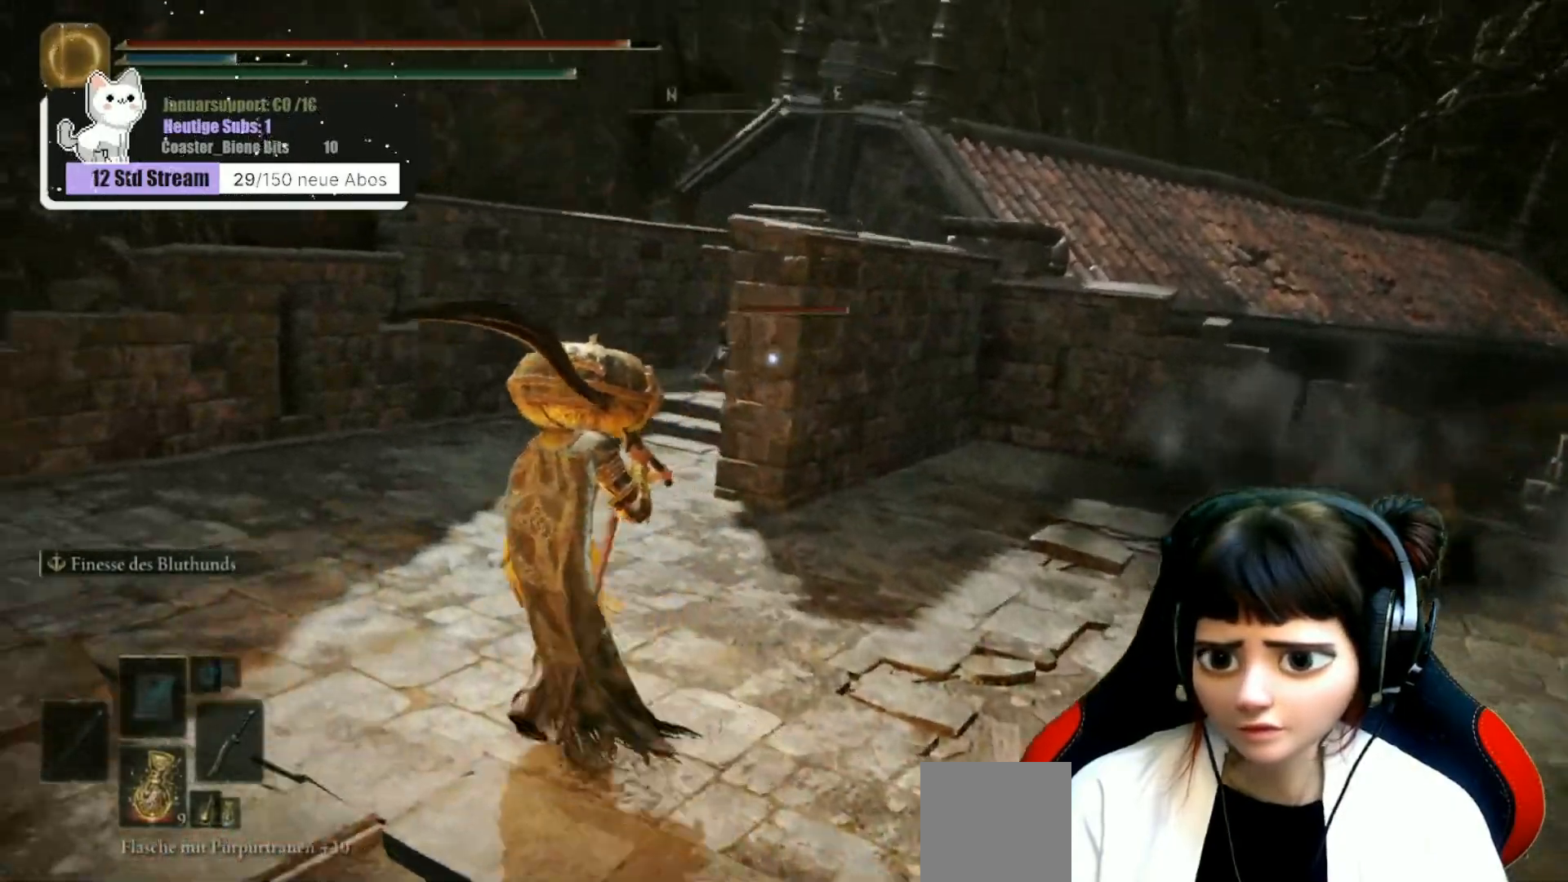
{"buttons": ["B"], "left_stick": "up", "right_stick": "center", "events": [[133, "B", "down"], [483, "left_stick", "up"]]}
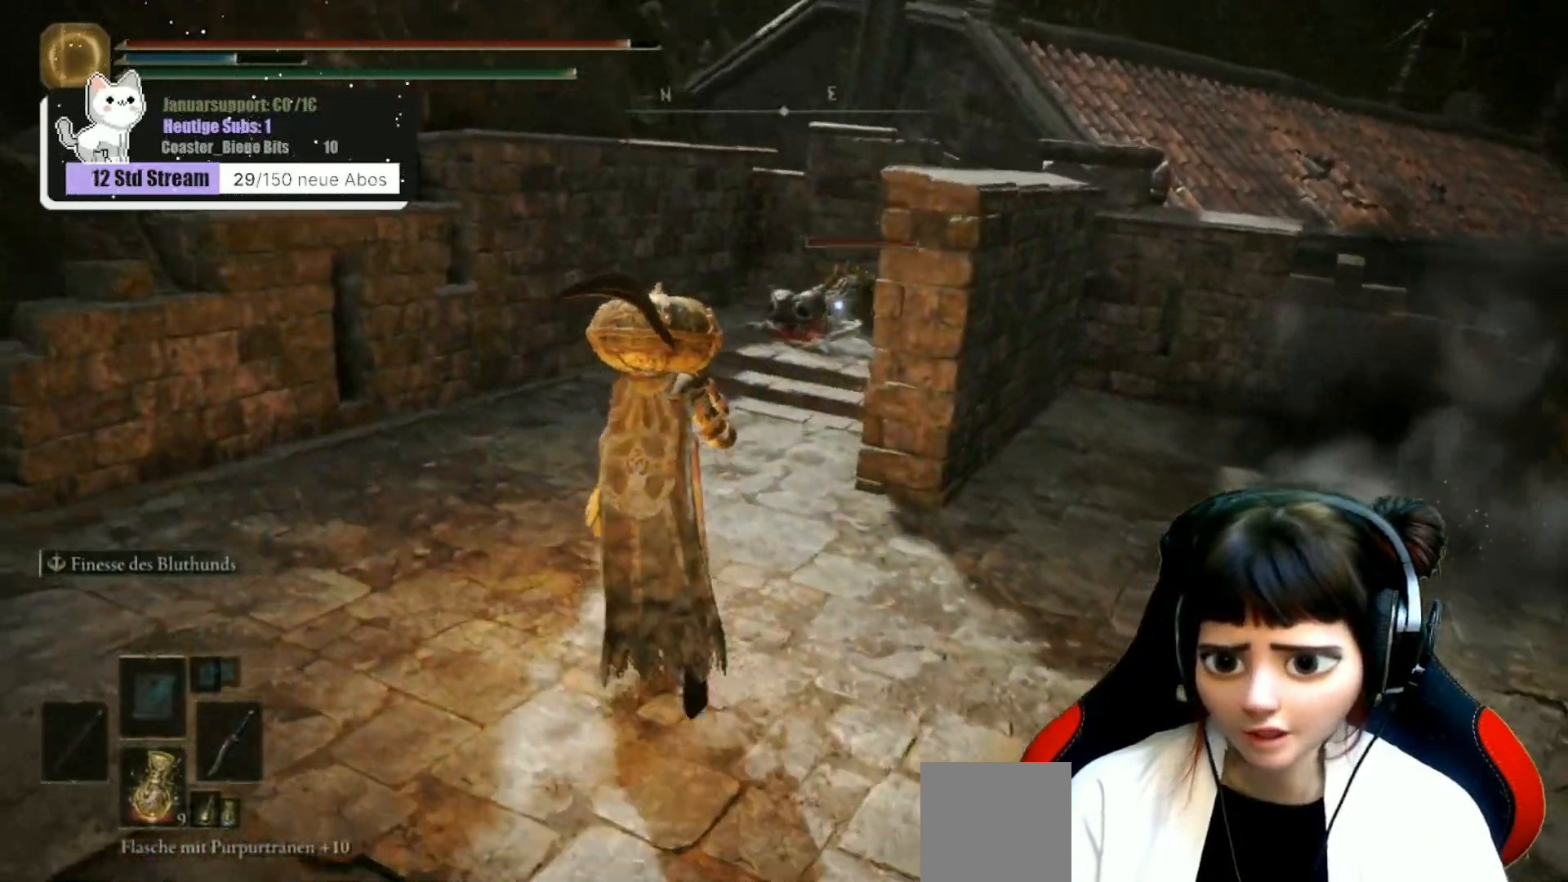
{"buttons": ["B"], "left_stick": "up", "right_stick": "center", "events": []}
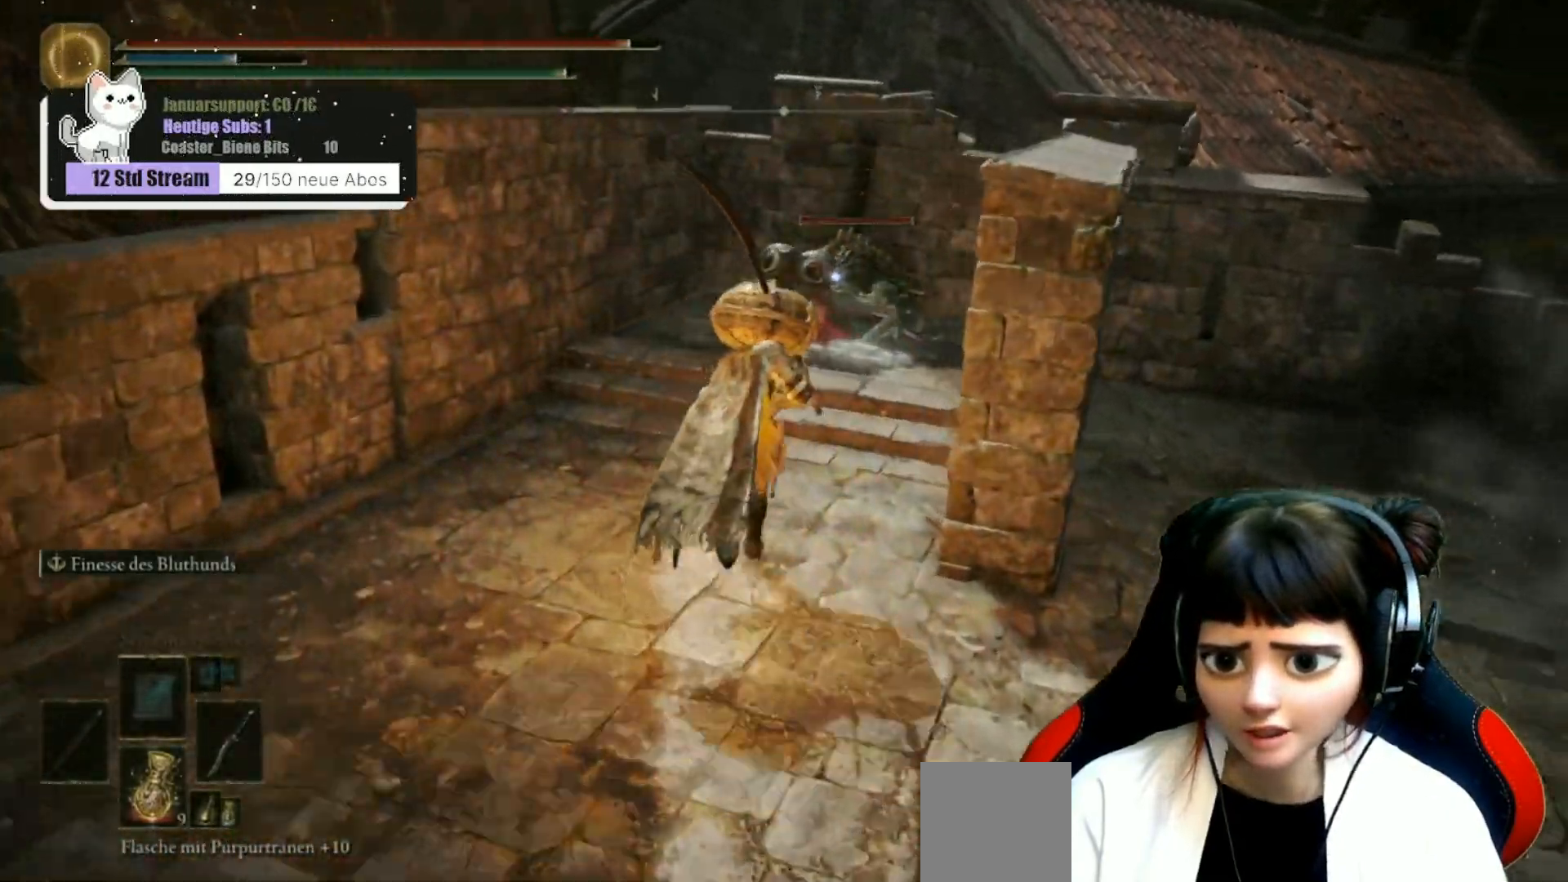
{"buttons": ["R1"], "left_stick": "up", "right_stick": "center", "events": [[100, "R1", "down"], [183, "B", "up"], [217, "R1", "up"], [233, "R1", "down"], [367, "R1", "up"], [450, "R1", "down"]]}
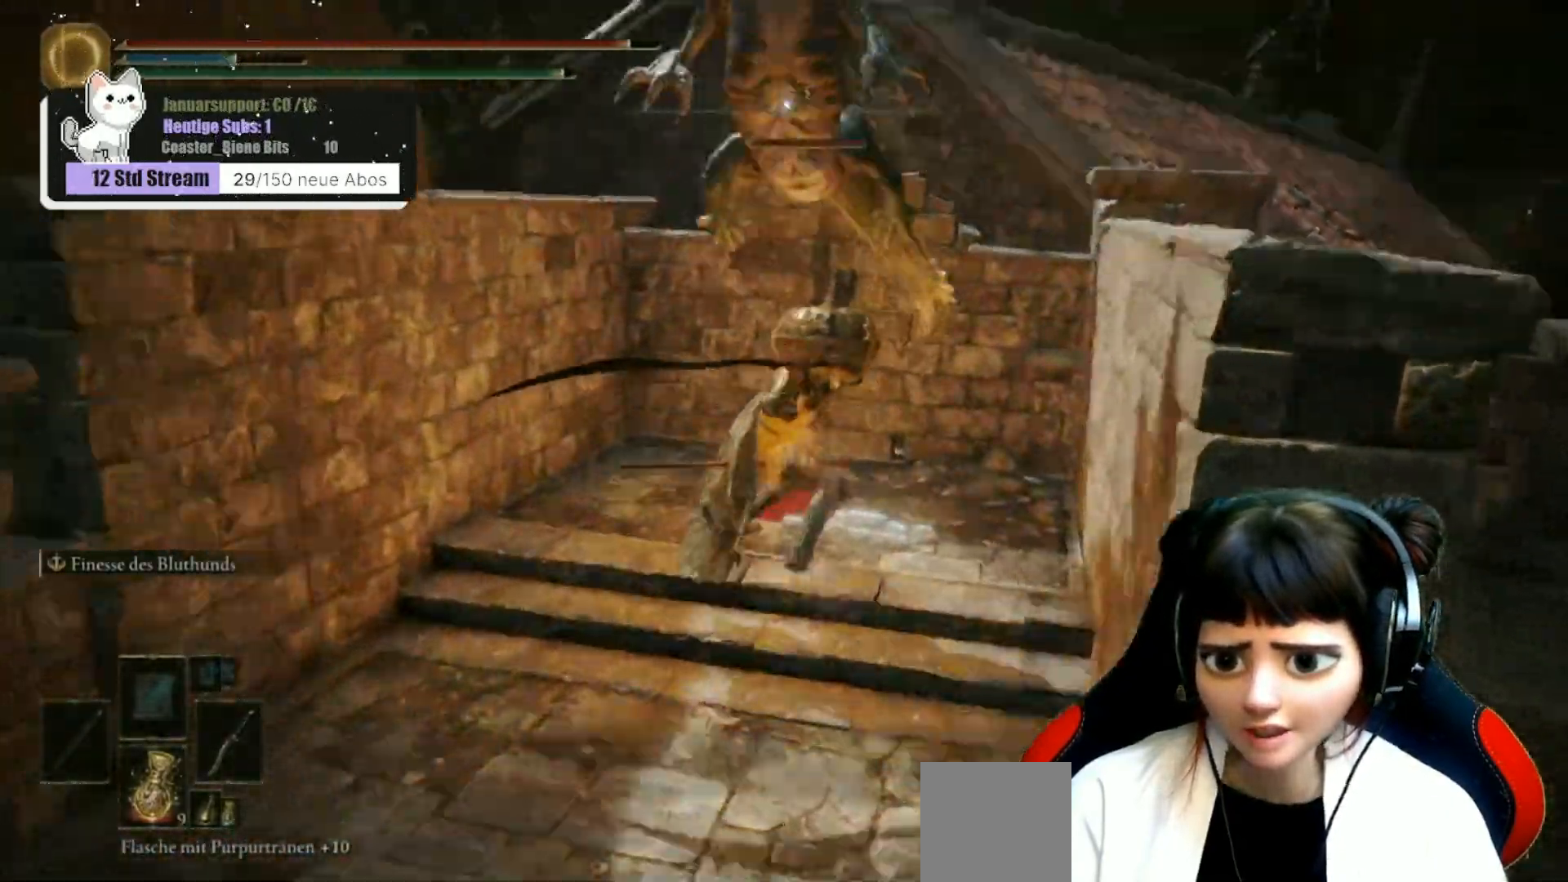
{"buttons": [], "left_stick": "up-left", "right_stick": "center", "events": [[17, "R1", "up"], [17, "left_stick", "center"], [83, "R1", "down"], [167, "R1", "up"], [217, "left_stick", "left"], [300, "R1", "down"], [367, "left_stick", "up-left"], [417, "R1", "up"]]}
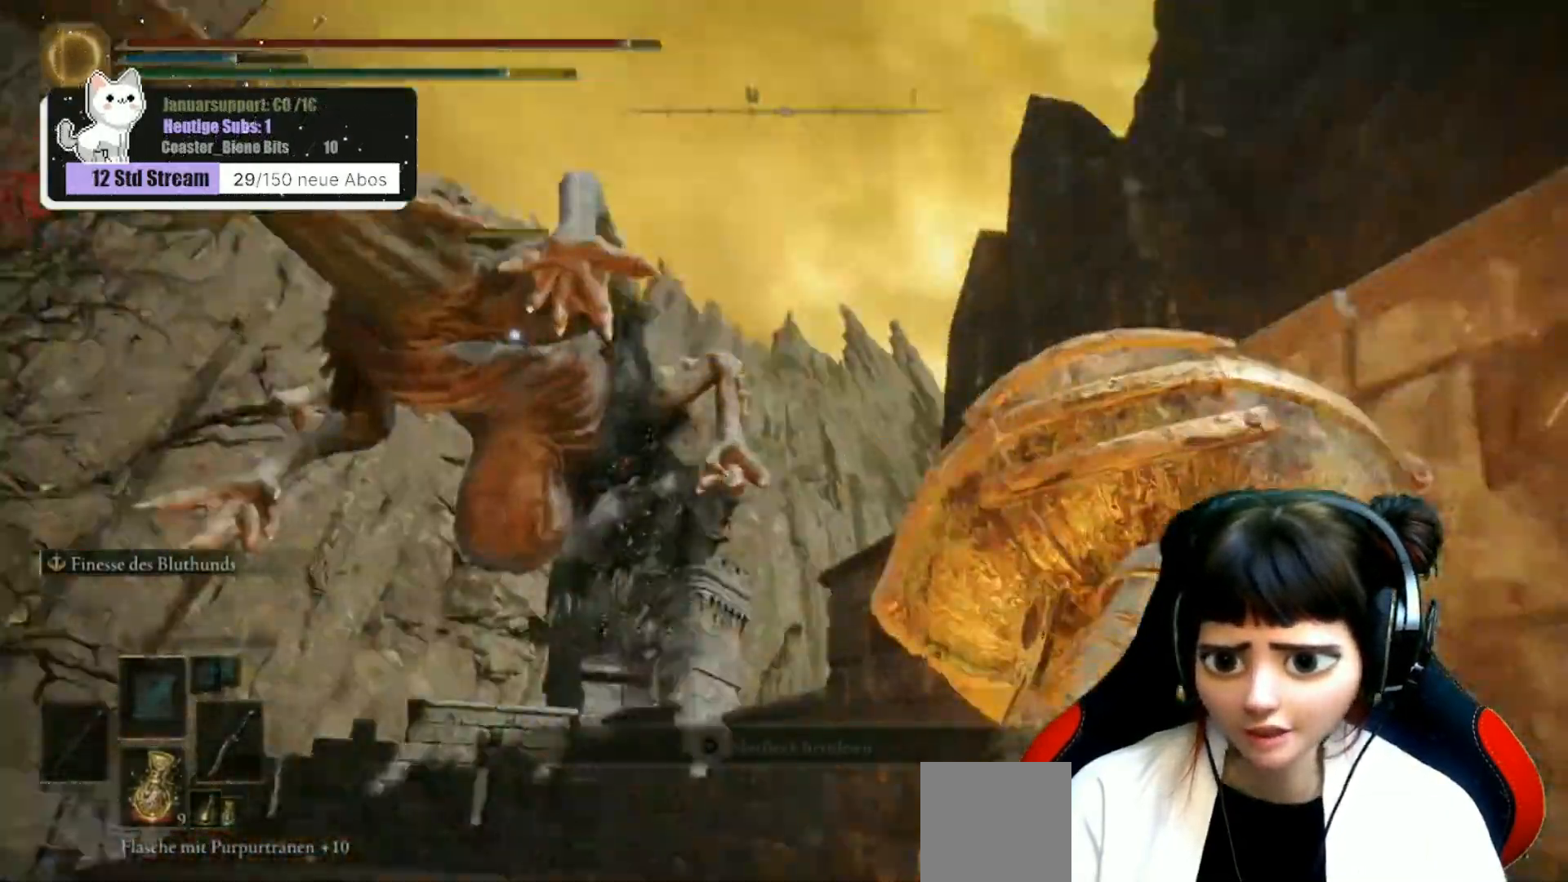
{"buttons": ["Y", "R1"], "left_stick": "up", "right_stick": "center", "events": [[33, "R1", "down"], [133, "right_stick", "down-left"], [167, "R1", "up"], [217, "right_stick", "center"], [367, "left_stick", "up"], [417, "R1", "down"], [417, "Y", "down"]]}
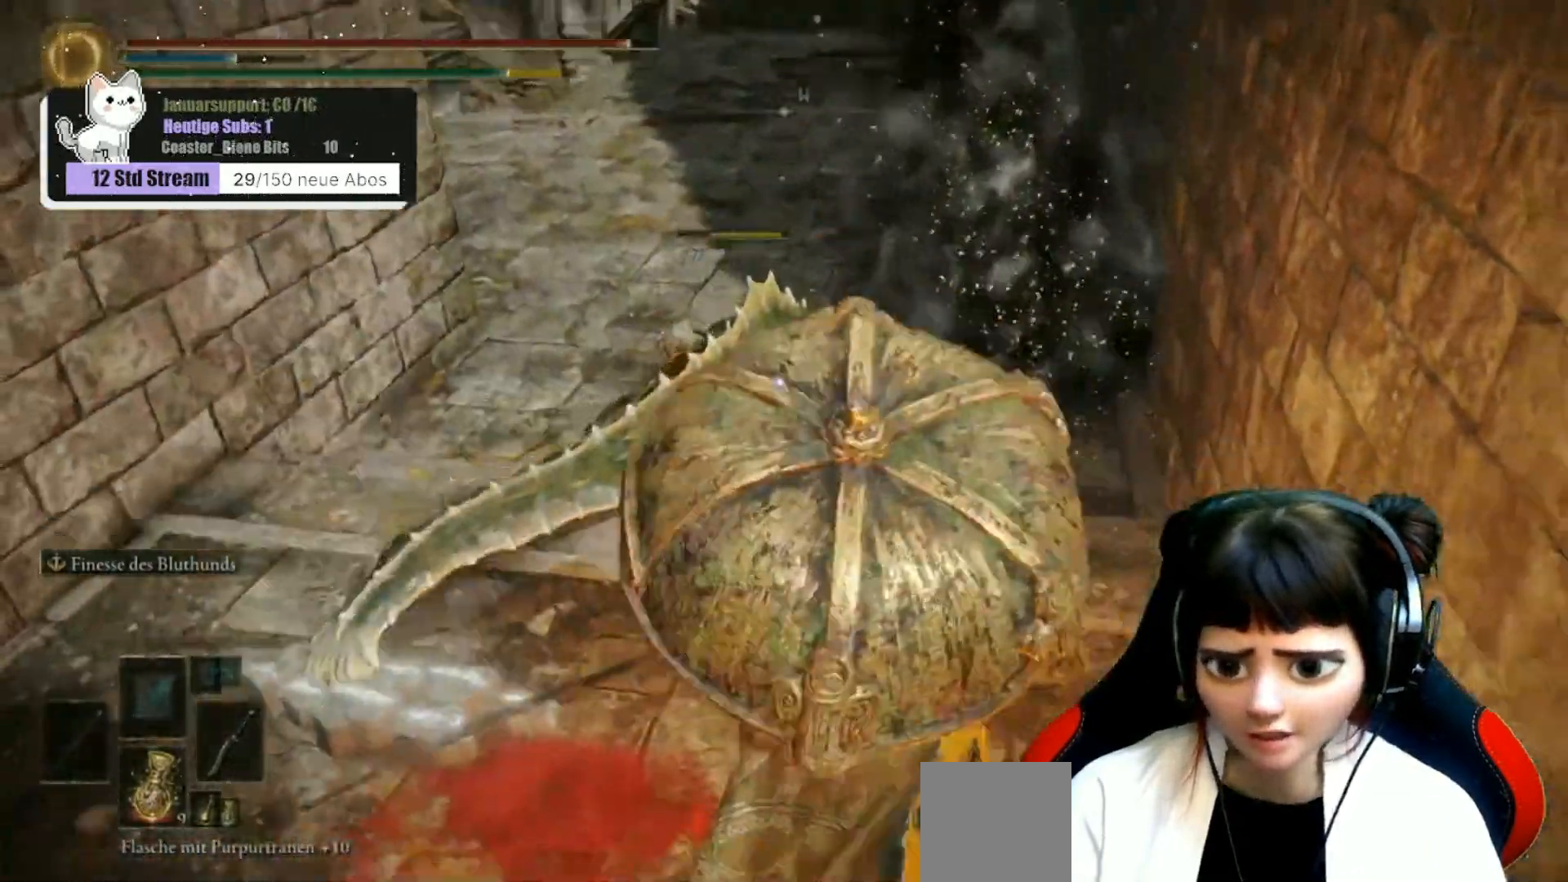
{"buttons": ["R1"], "left_stick": "up-left", "right_stick": "center", "events": [[33, "R1", "up"], [33, "Y", "up"], [183, "R1", "down"], [300, "R1", "up"], [383, "left_stick", "up-left"], [417, "R1", "down"]]}
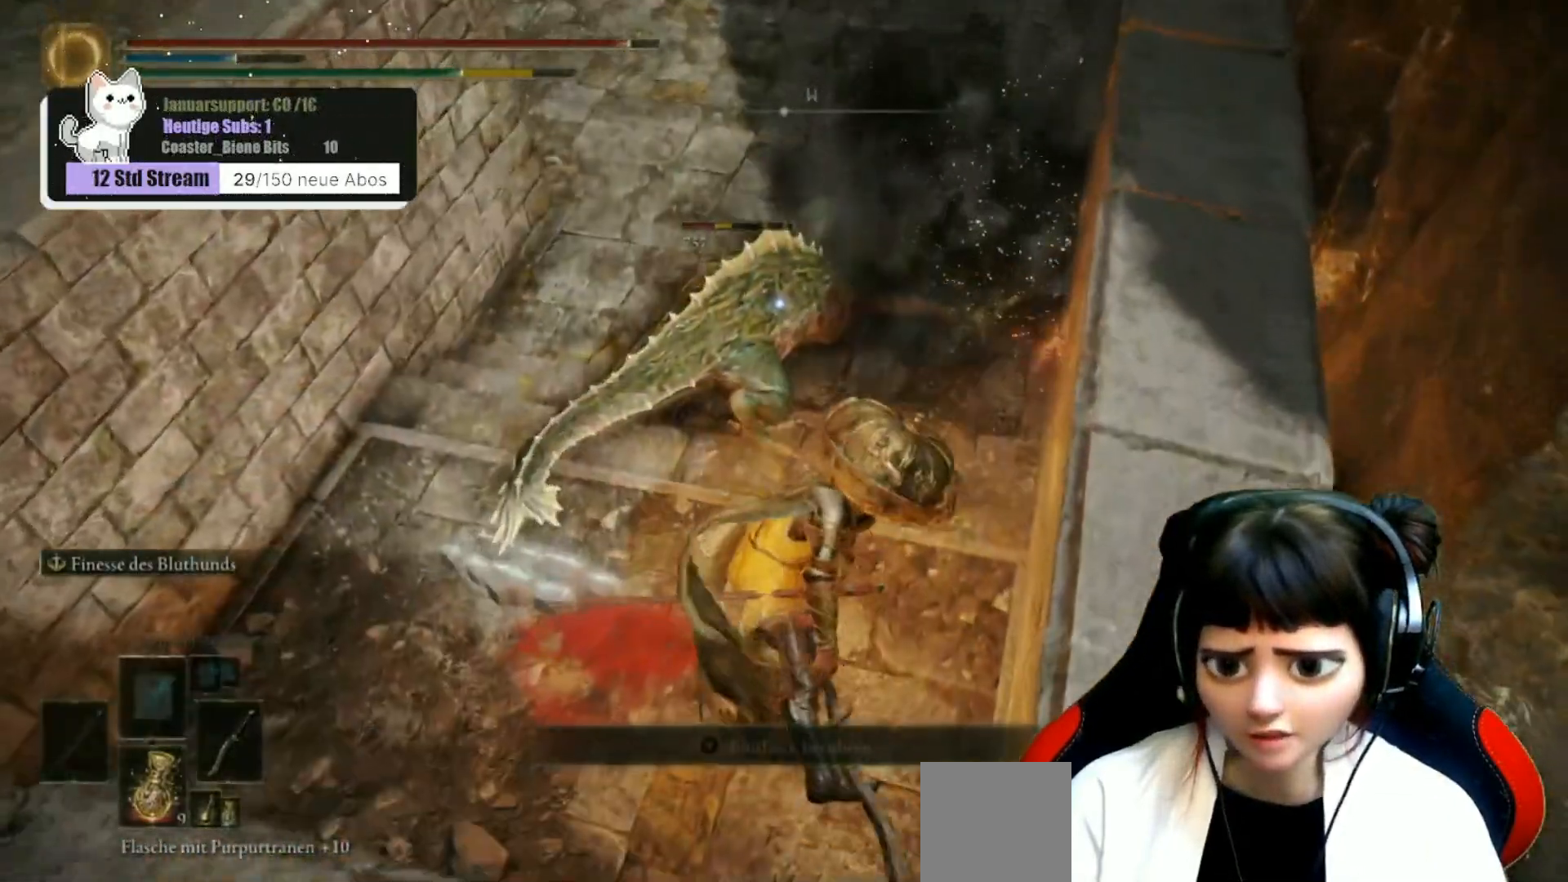
{"buttons": [], "left_stick": "up-left", "right_stick": "center", "events": [[17, "R1", "up"], [133, "R1", "down"], [217, "R1", "up"], [333, "R1", "down"], [433, "R1", "up"]]}
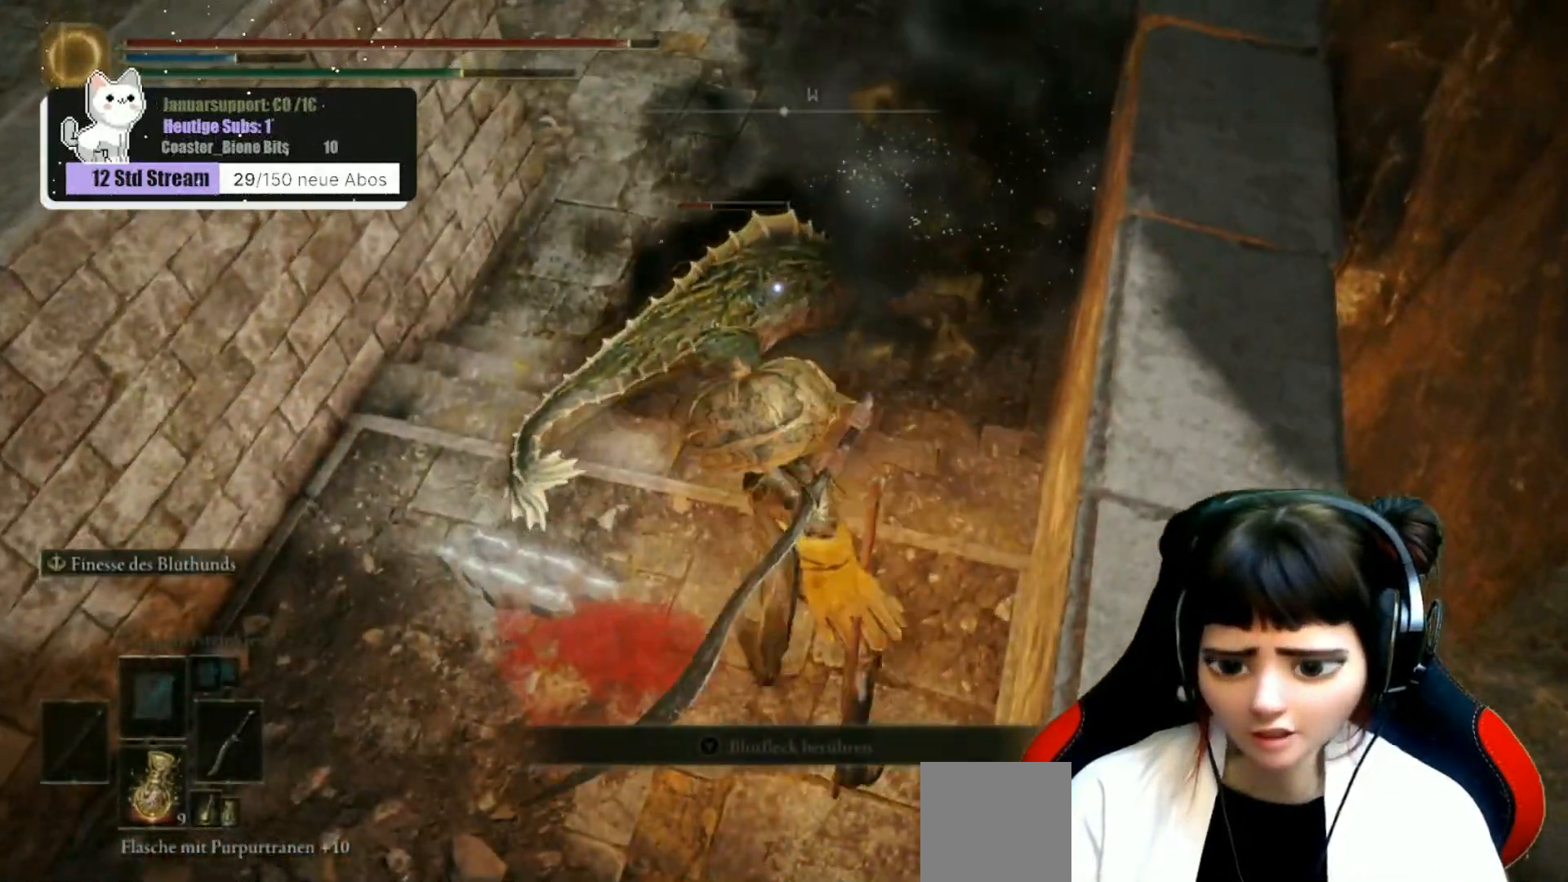
{"buttons": [], "left_stick": "left", "right_stick": "center", "events": [[17, "R1", "down"], [100, "R1", "up"], [217, "R1", "down"], [233, "left_stick", "left"], [300, "R1", "up"]]}
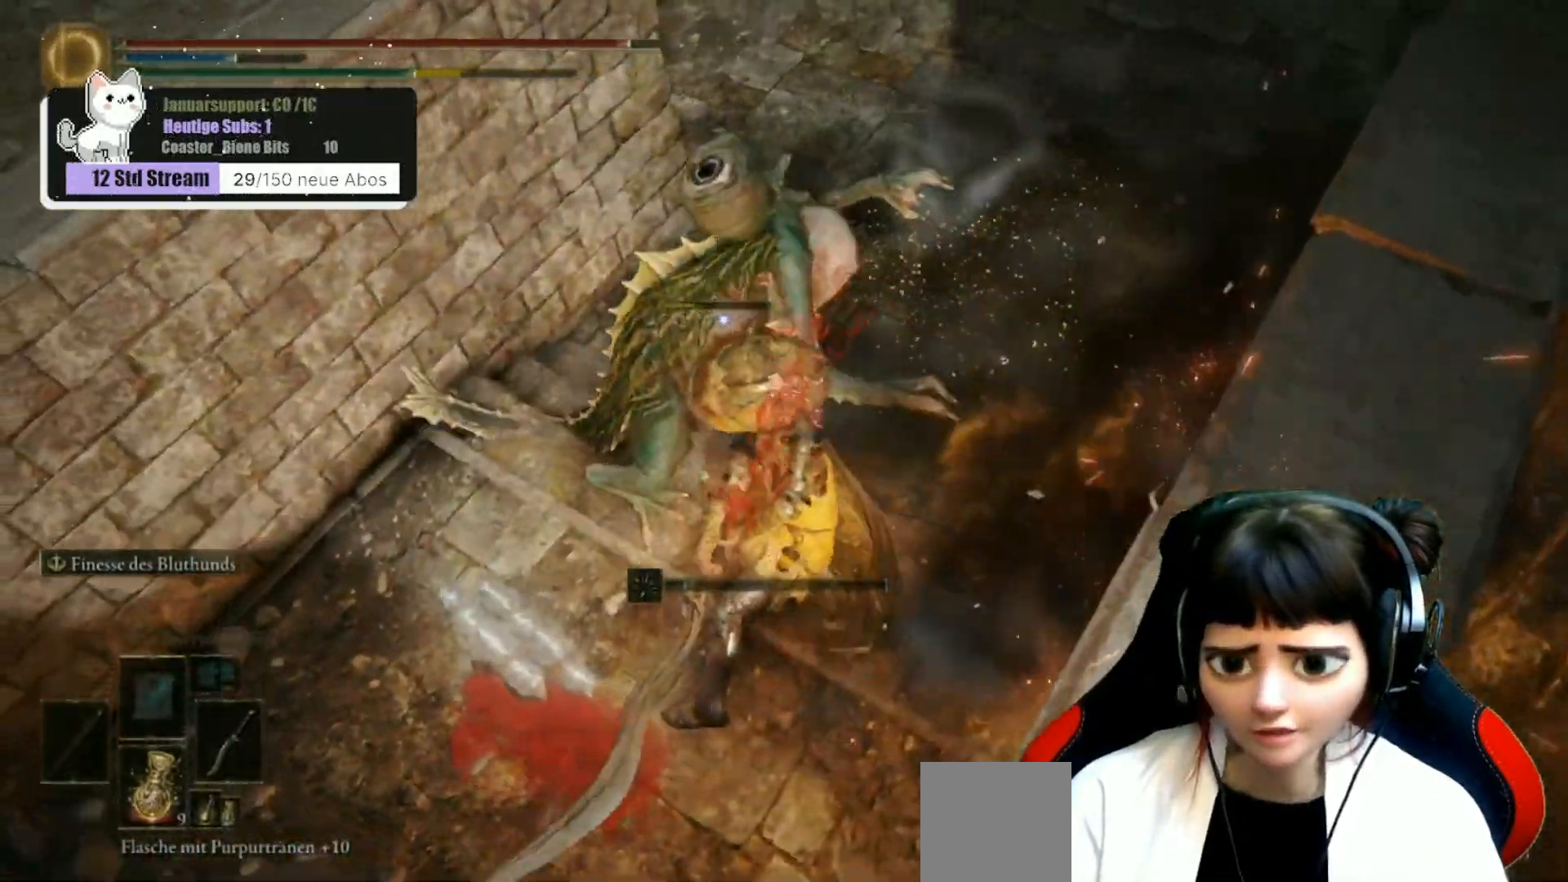
{"buttons": [], "left_stick": "left", "right_stick": "up", "events": [[317, "right_stick", "up"]]}
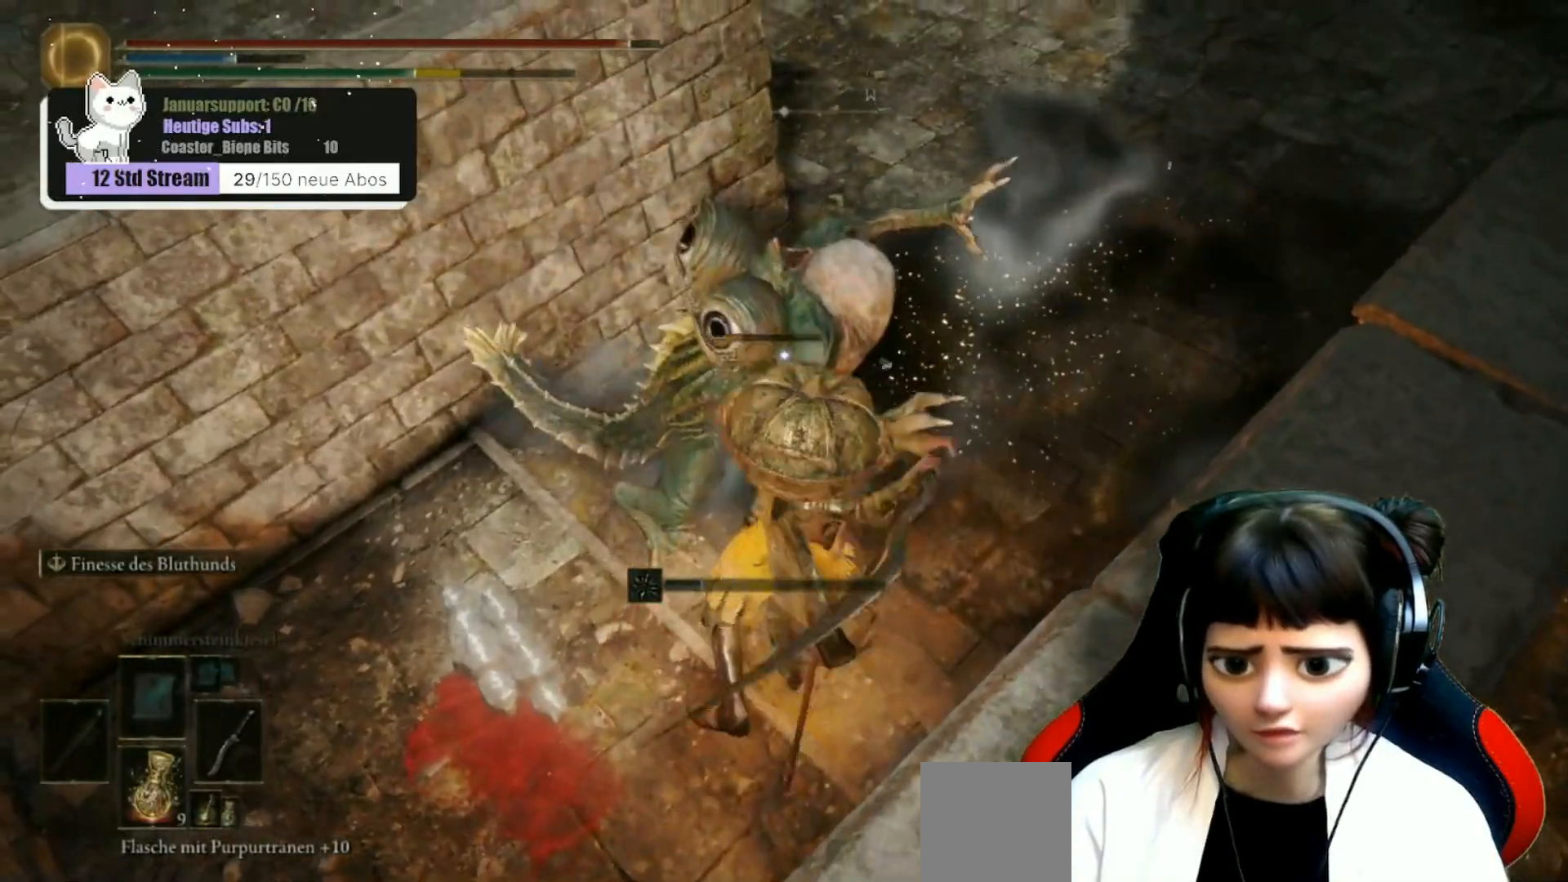
{"buttons": [], "left_stick": "up-left", "right_stick": "center", "events": [[250, "right_stick", "center"], [333, "left_stick", "up-left"]]}
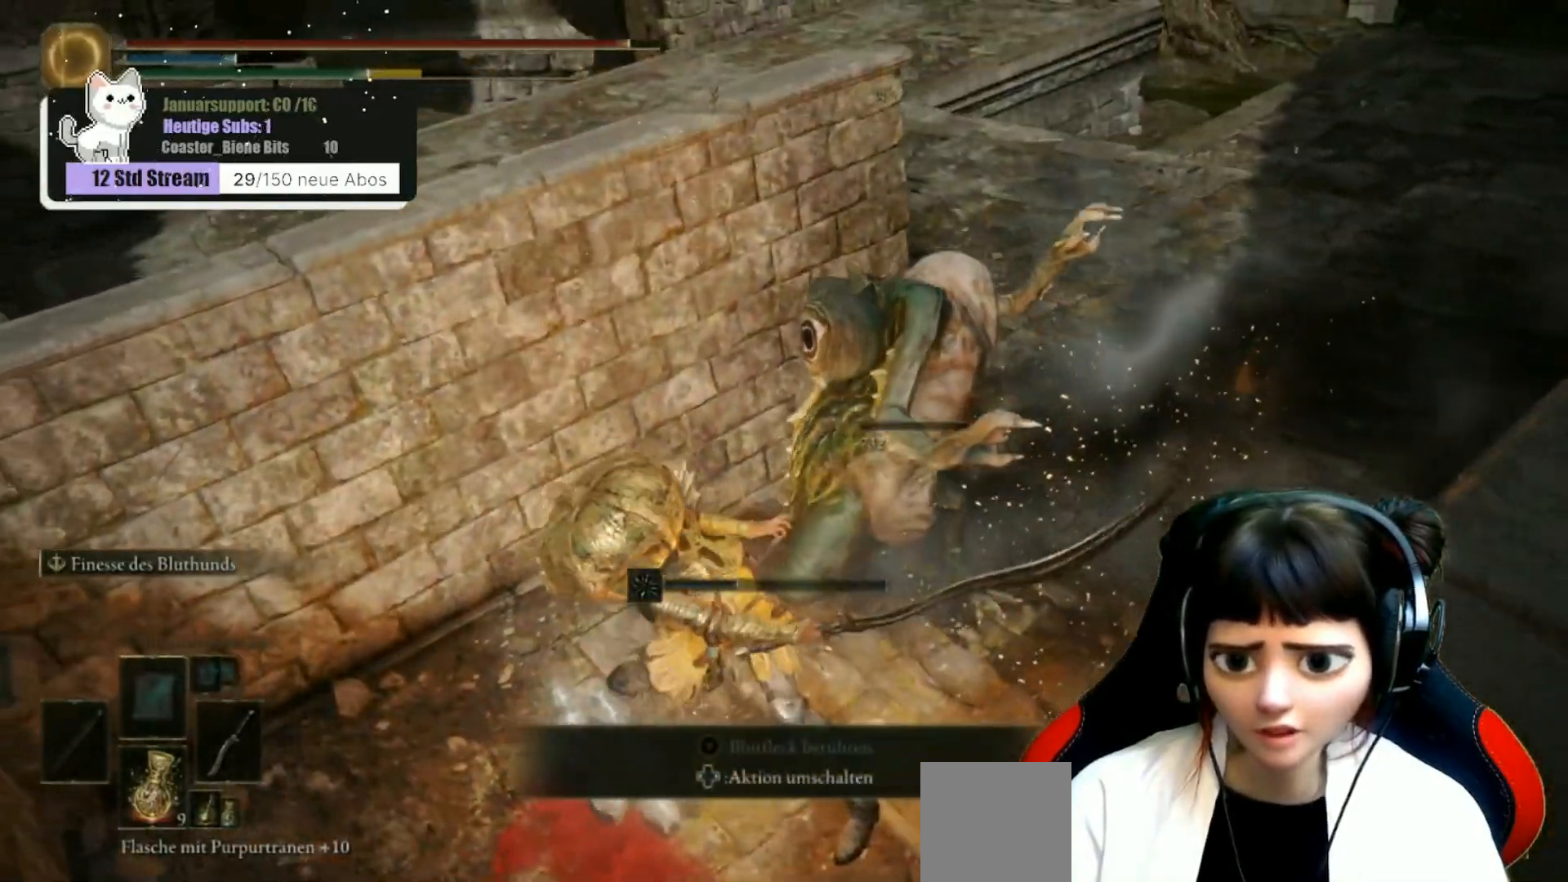
{"buttons": [], "left_stick": "up-left", "right_stick": "center", "events": []}